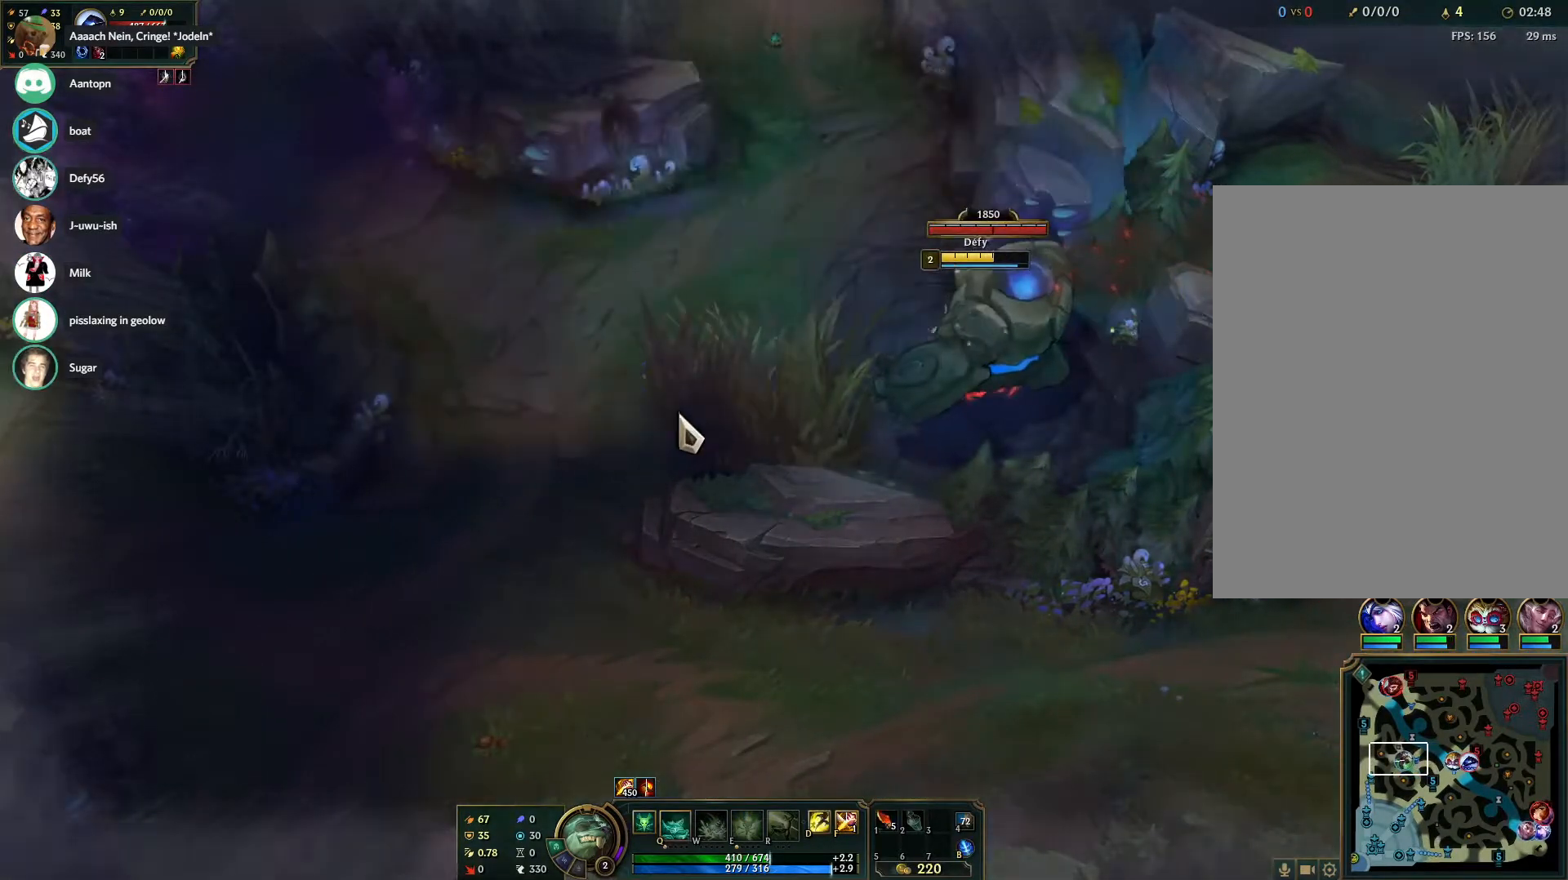
Gameplay with keyboard and mouse; each line is a JSON object with the keys and mouse buttons held at the frame after it. "events" lists presses ("down") and releases ("up") of "1", "2", "3", "4", "5", "a", "alt", "b", "c", "ctrl", "d", "e", "f", "g", "q", "r", "s", "shift", "space", "t", "tab", "tilde", "v", "w", "x", "z", "mouse_left", "mouse_wheel", "mouse_right", "mouse_mb4" and "mouse_mb5" between this image and that frame as [ms after this image, input, new state], when the widget could be followed in between. "mouse_left", "mouse_wheel", "mouse_right", "mouse_mb4", "mouse_mb5" = the "left", "wheel", "right", "mb4", "mb5" buttons of the "mouse" list. No other keys are recorded. "wheel" means that the mouse wheel is clicked or scrolled. Mouse movement is not recorded.
{"keys": [], "mouse": ["right"], "events": [[67, "mouse_right", "down"], [217, "mouse_right", "up"], [450, "mouse_right", "down"]]}
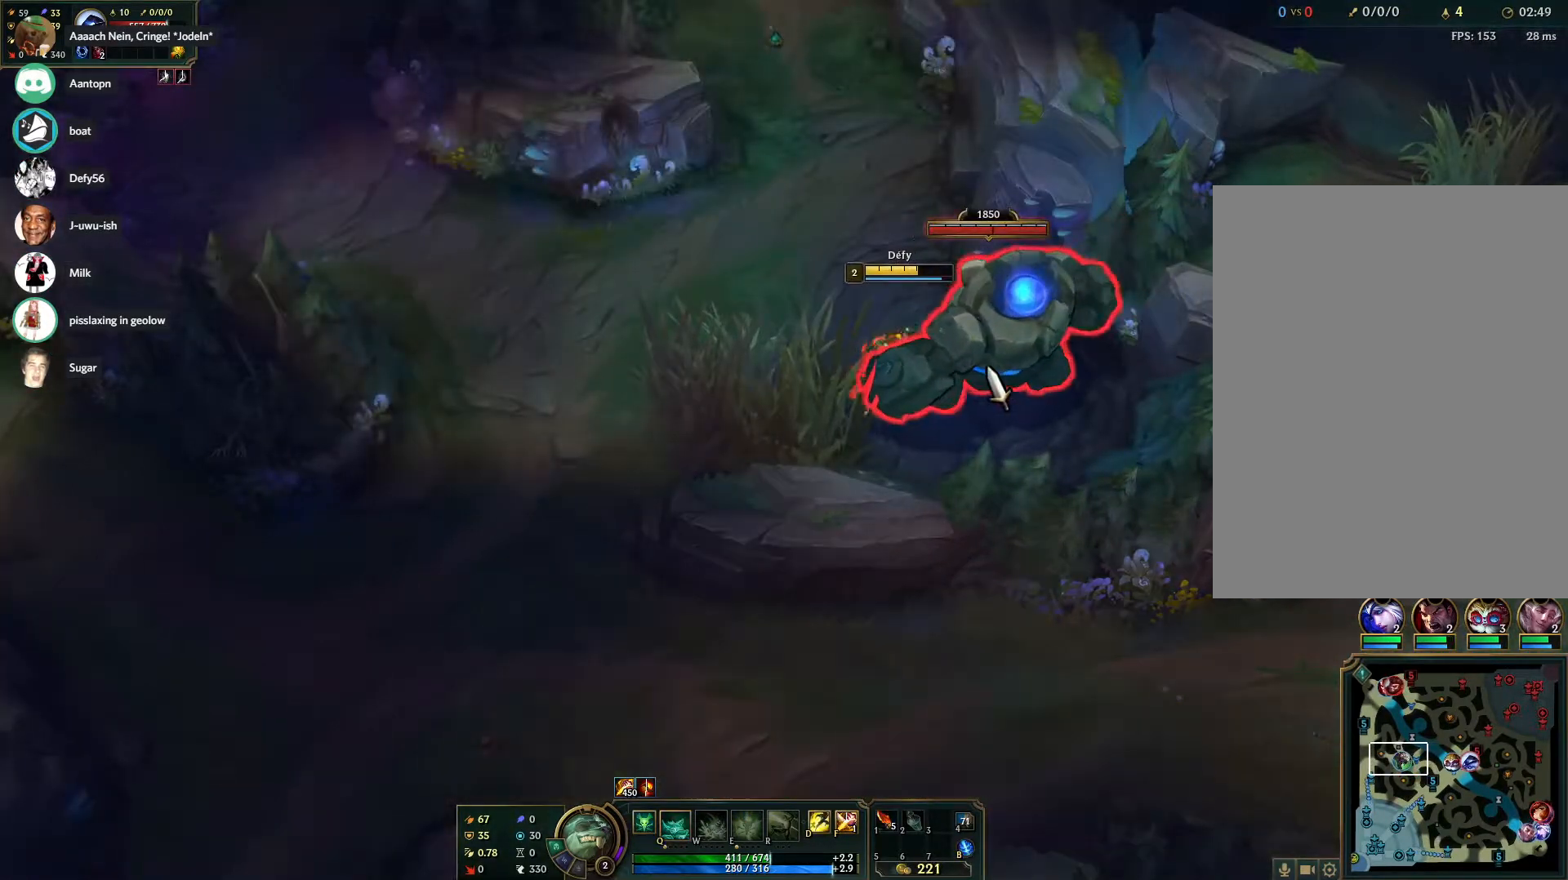
{"keys": [], "mouse": ["right"], "events": [[33, "mouse_right", "up"], [267, "mouse_right", "down"], [367, "mouse_right", "up"], [467, "mouse_right", "down"]]}
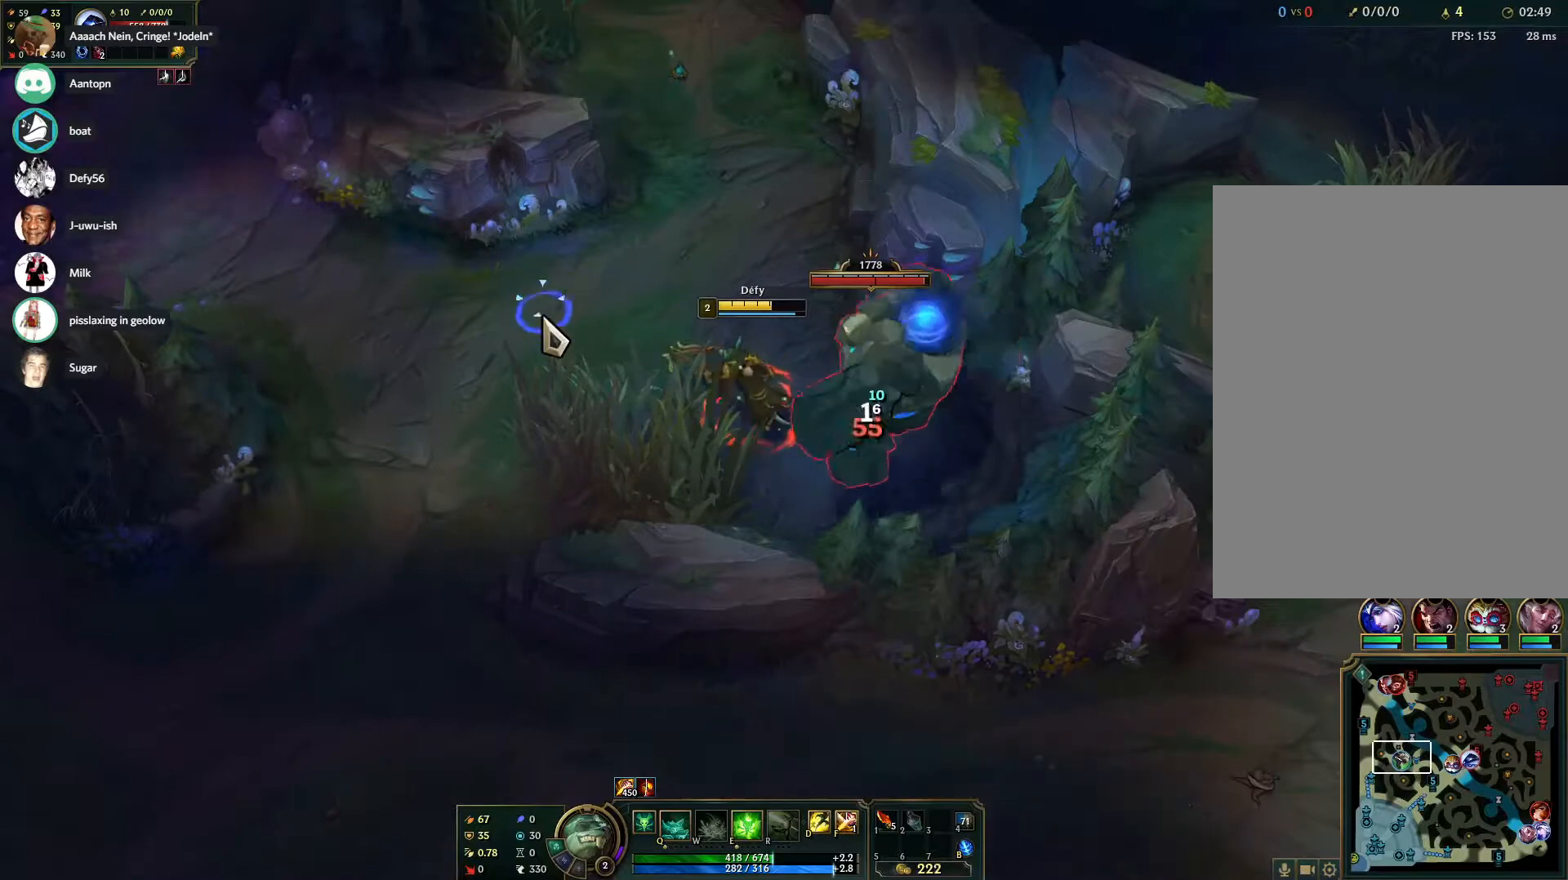
{"keys": [], "mouse": [], "events": [[50, "mouse_right", "up"], [200, "s", "down"], [283, "s", "up"]]}
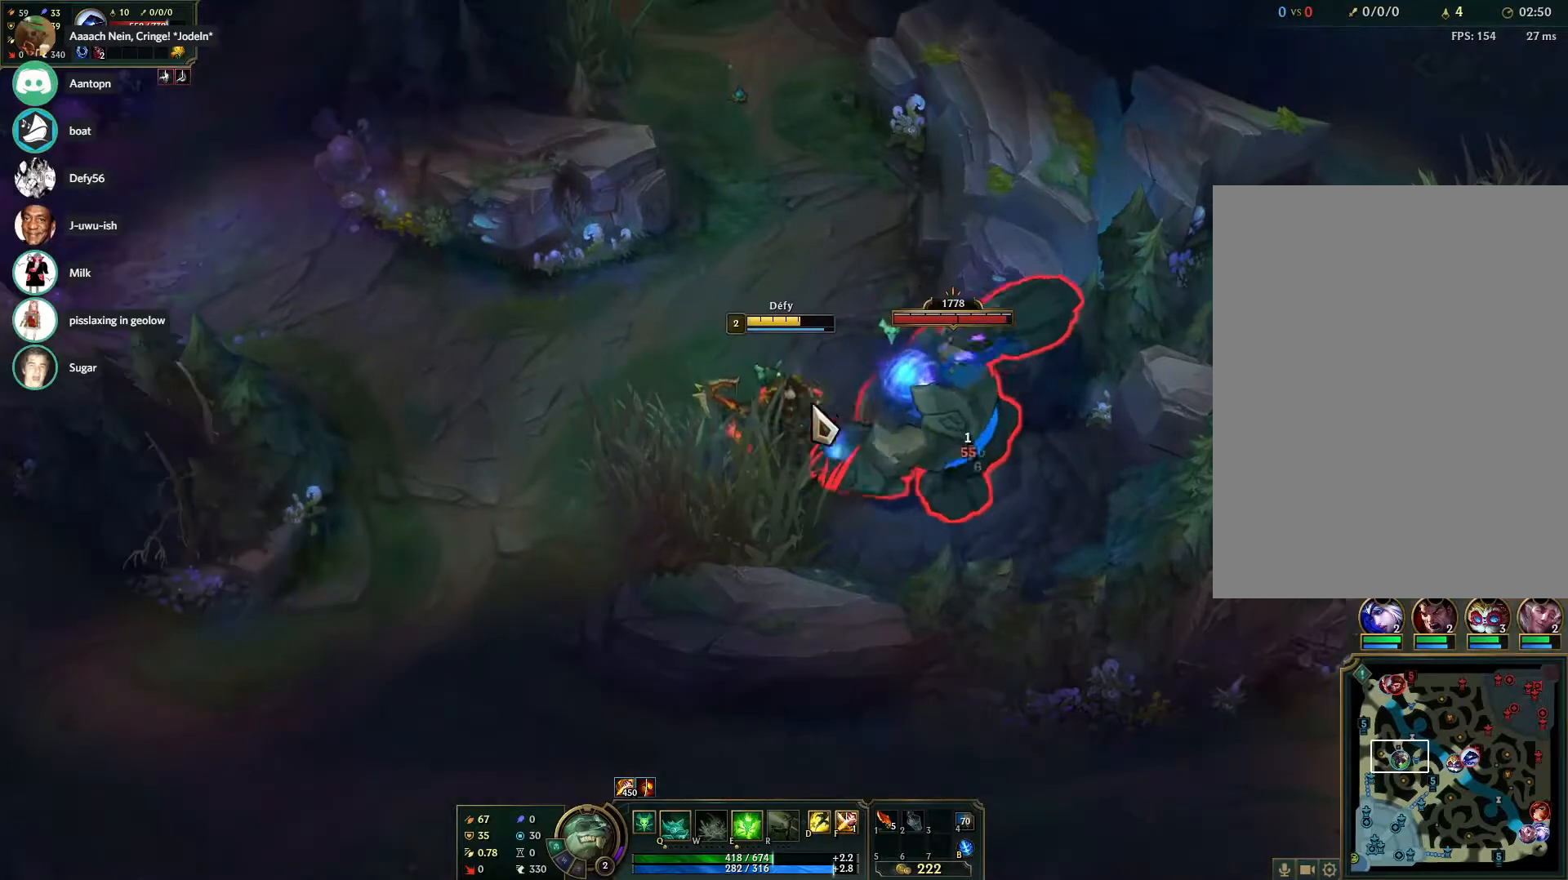
{"keys": [], "mouse": ["right"], "events": [[483, "mouse_right", "down"]]}
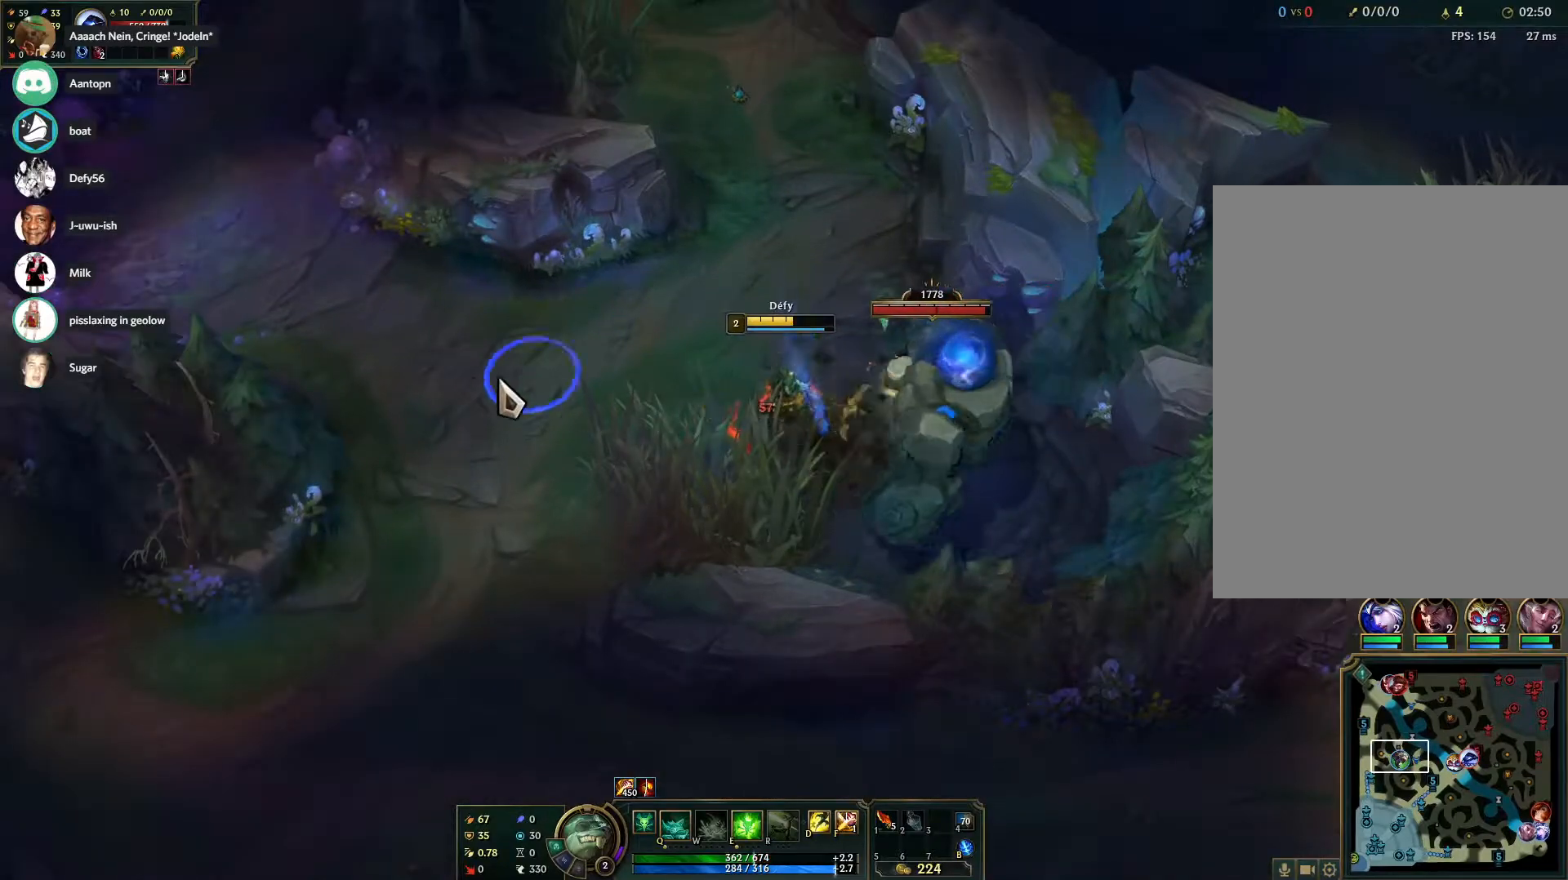
{"keys": [], "mouse": [], "events": [[83, "q", "down"], [133, "mouse_right", "up"], [183, "mouse_right", "down"], [183, "q", "up"], [267, "mouse_right", "up"], [367, "mouse_right", "down"], [467, "mouse_right", "up"]]}
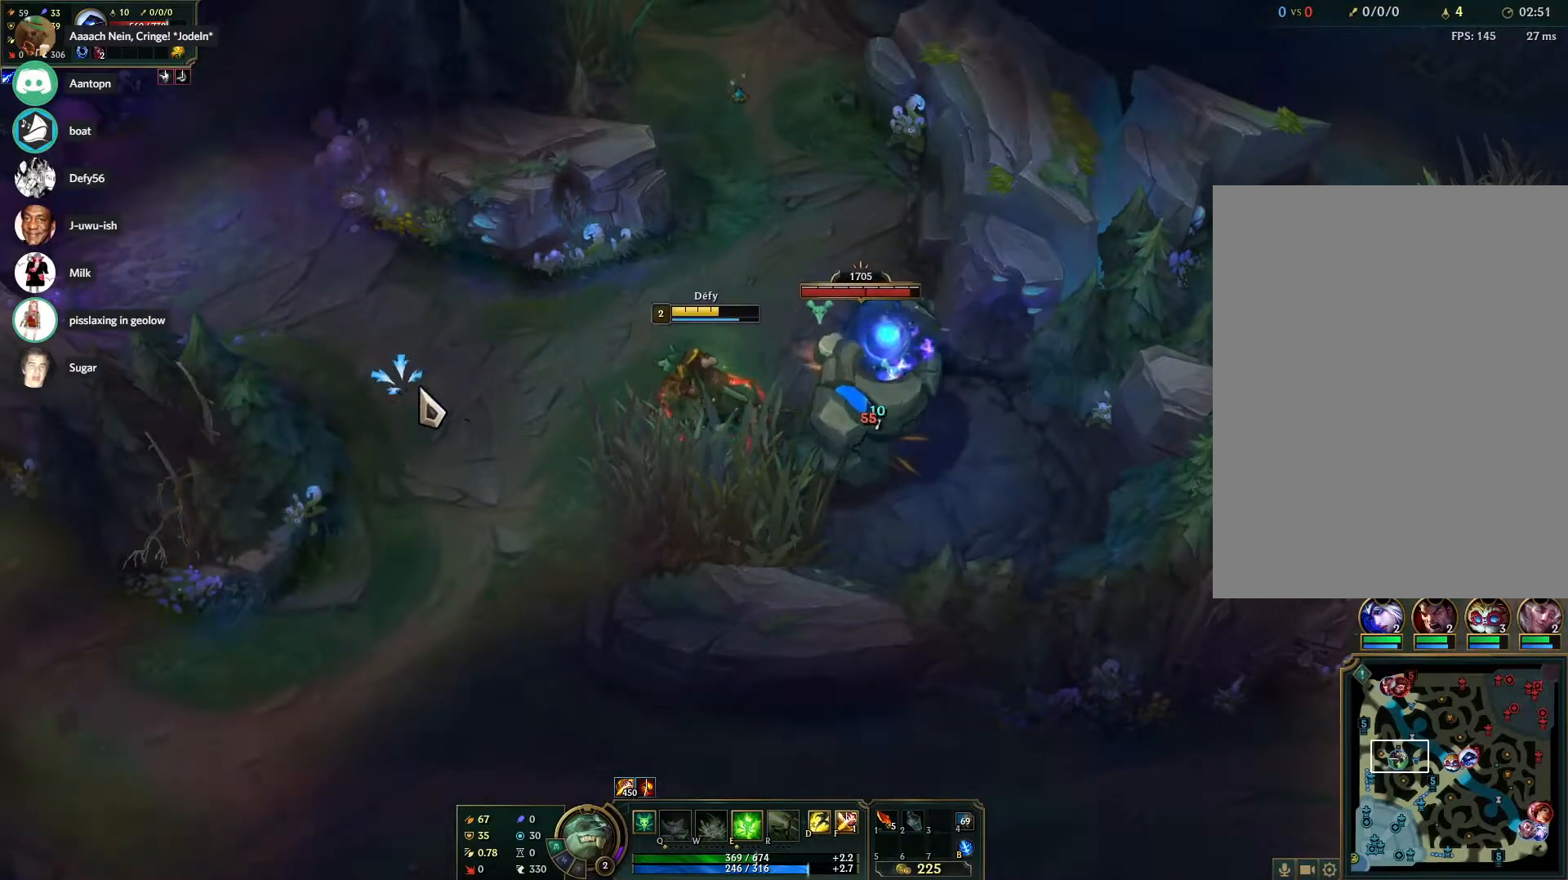
{"keys": [], "mouse": [], "events": [[333, "s", "down"], [433, "s", "up"]]}
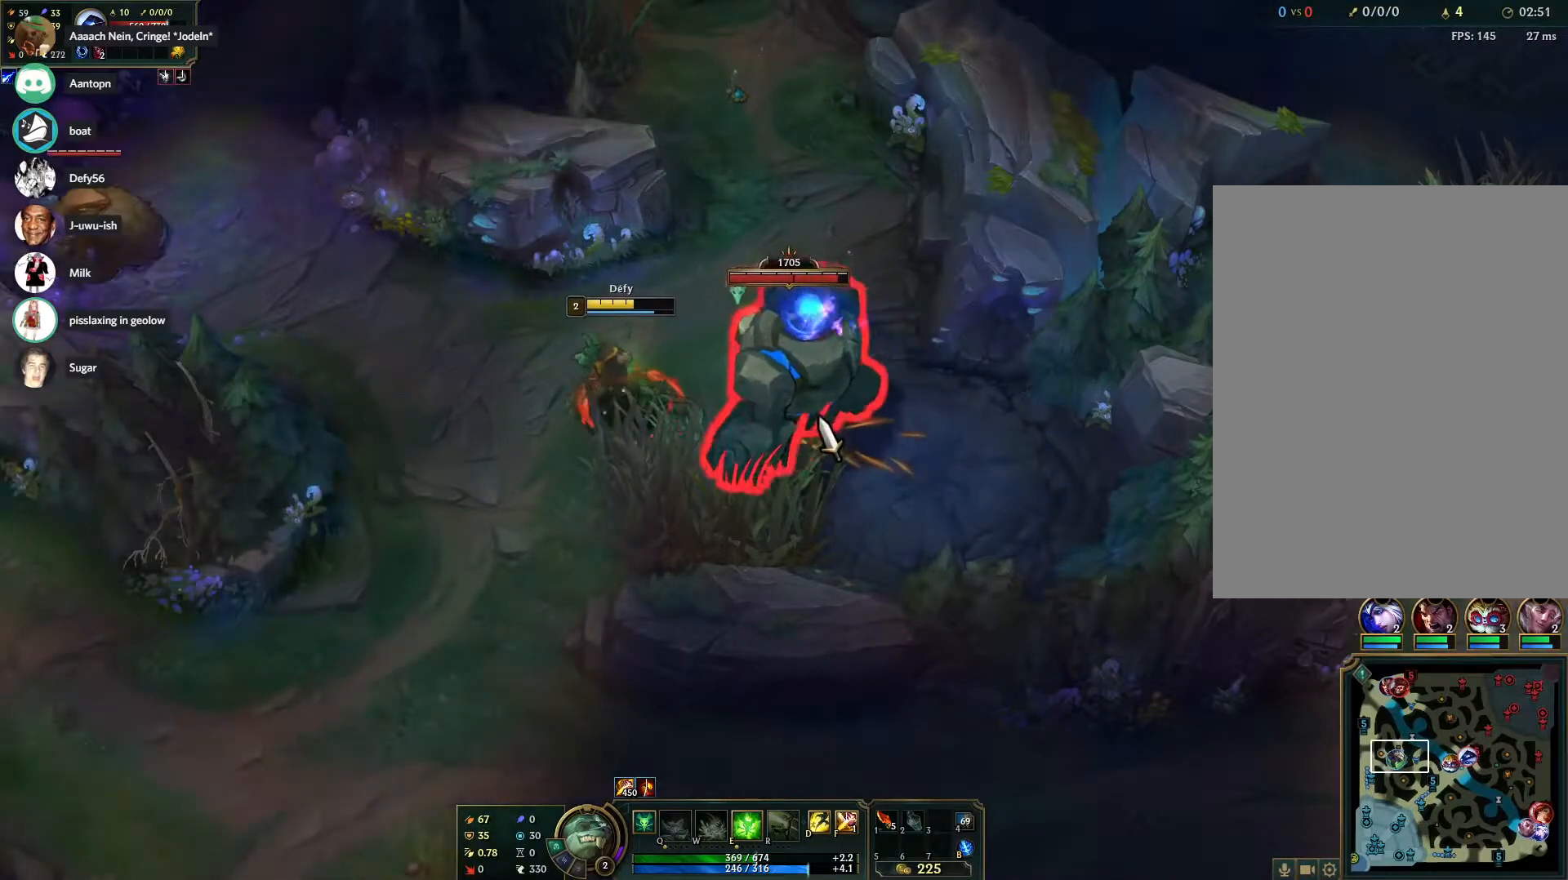
{"keys": [], "mouse": ["right"], "events": [[450, "mouse_right", "down"]]}
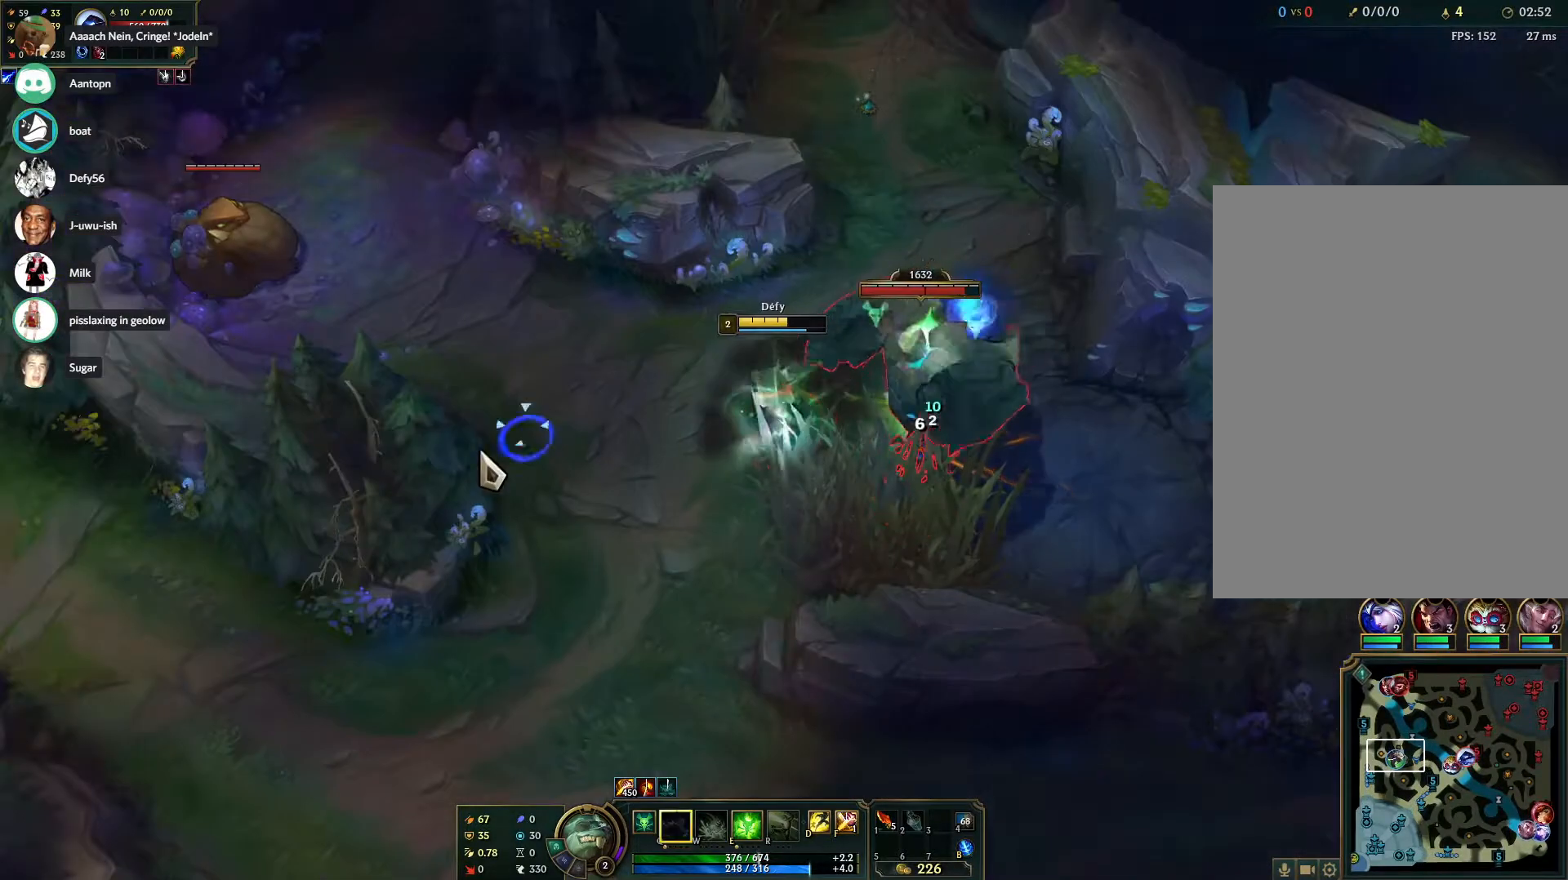
{"keys": [], "mouse": [], "events": [[33, "mouse_right", "up"], [133, "mouse_right", "down"], [233, "mouse_right", "up"], [317, "s", "down"], [367, "s", "up"]]}
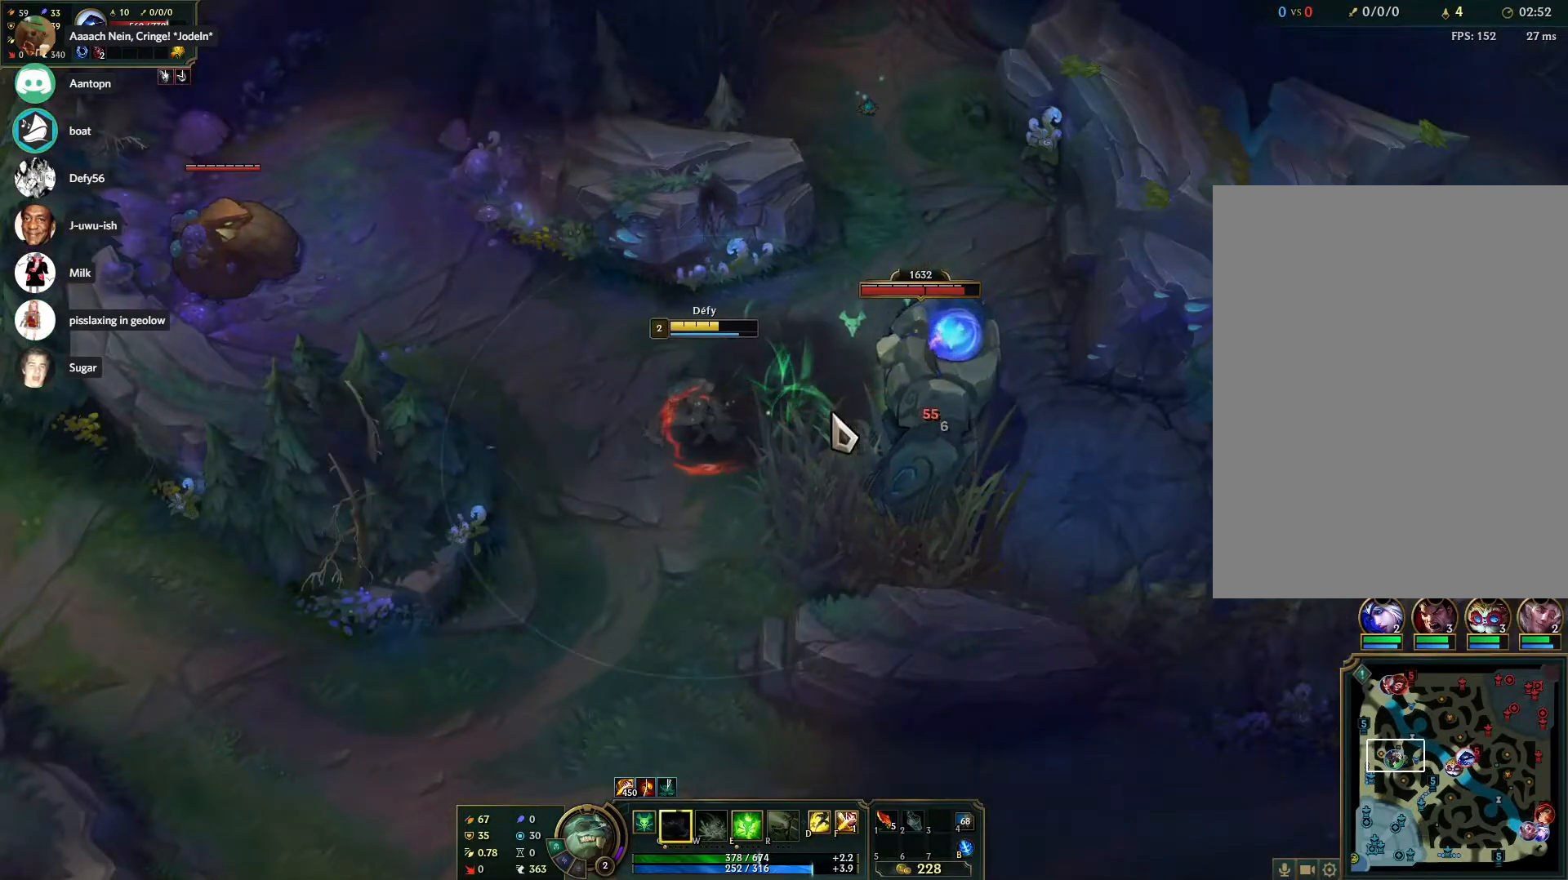
{"keys": [], "mouse": [], "events": []}
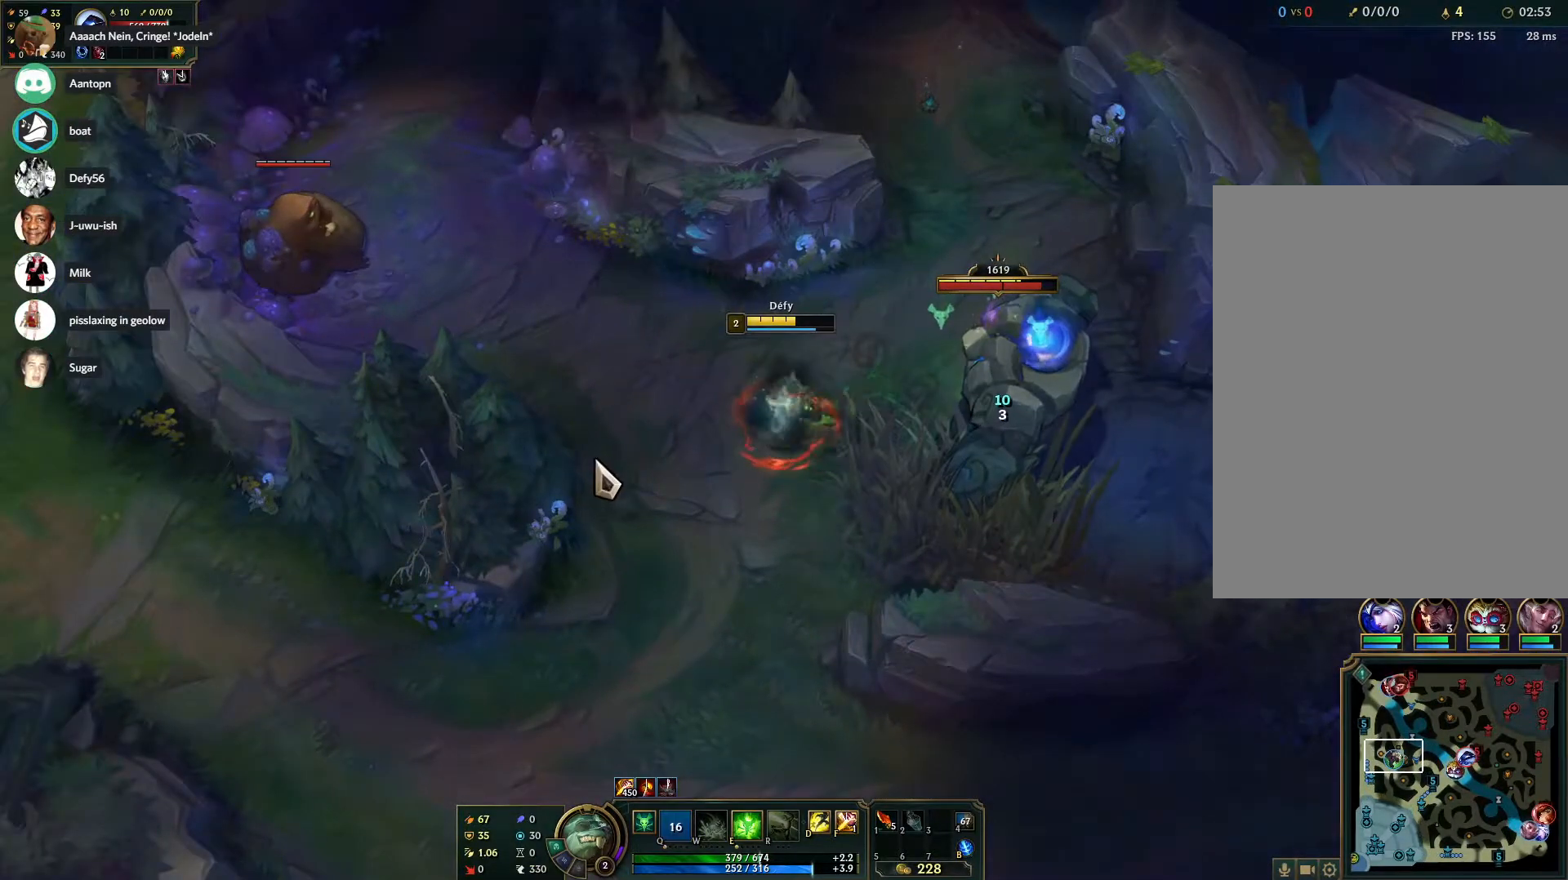
{"keys": [], "mouse": [], "events": [[67, "mouse_right", "down"], [167, "mouse_right", "up"], [250, "mouse_right", "down"], [350, "mouse_right", "up"]]}
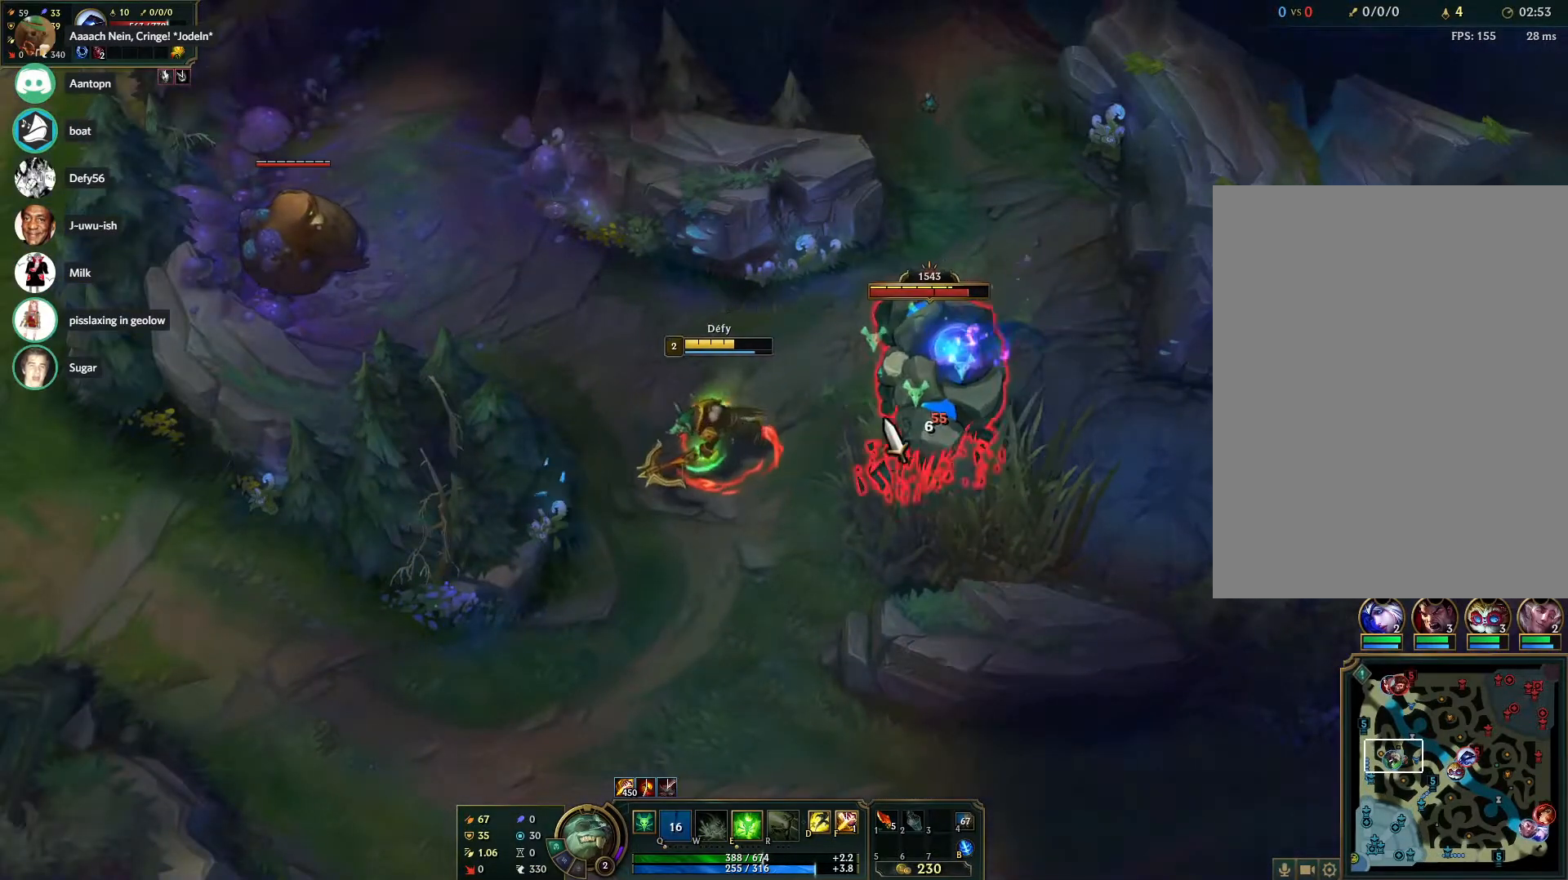
{"keys": [], "mouse": [], "events": [[83, "s", "down"], [183, "s", "up"]]}
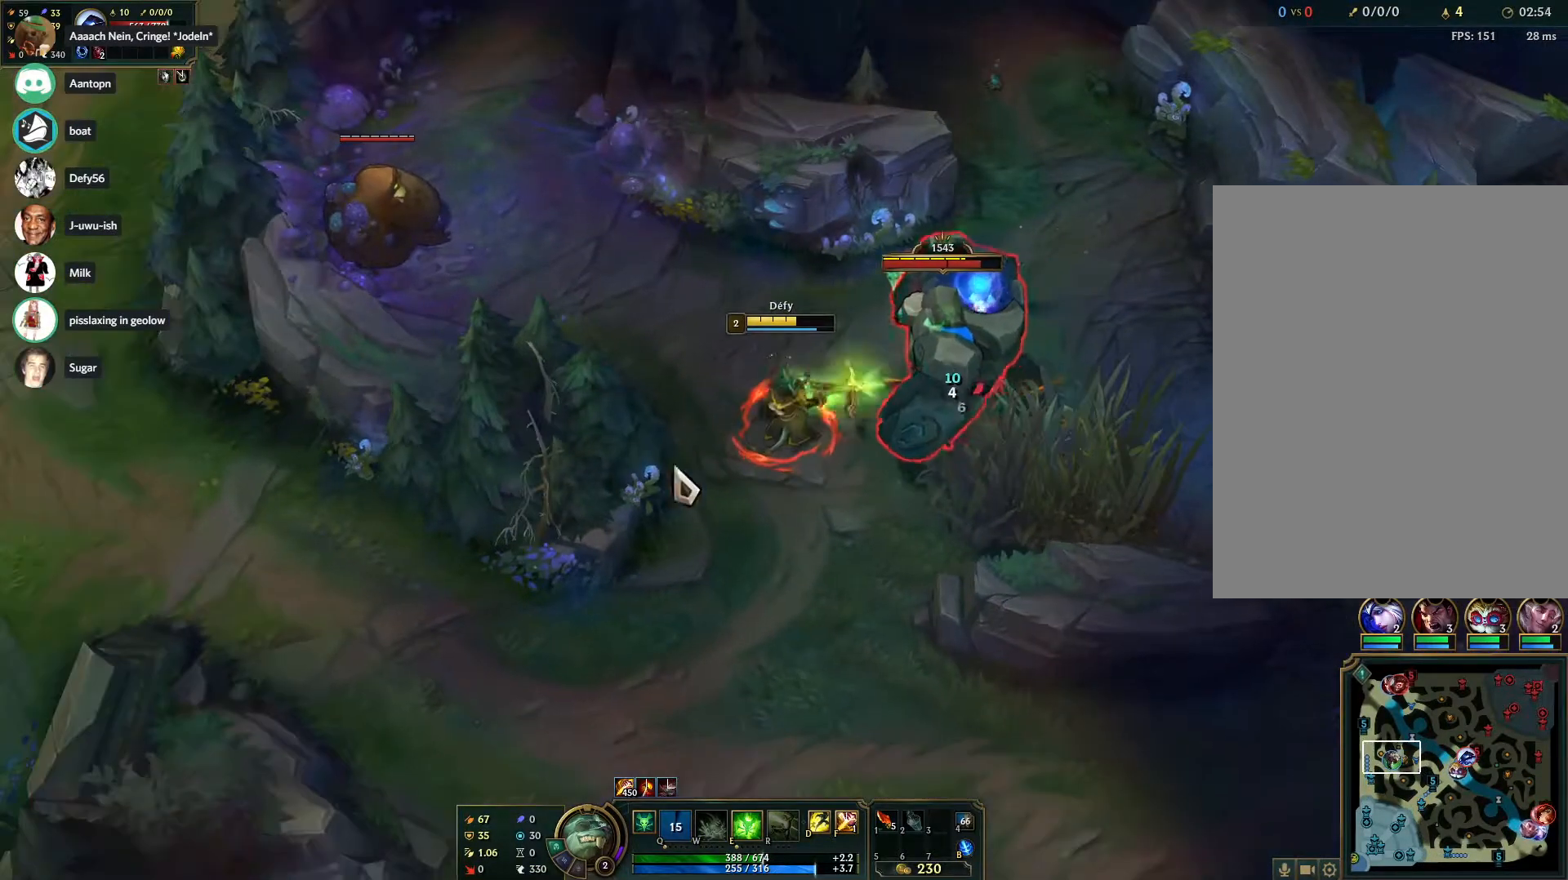
{"keys": [], "mouse": [], "events": [[50, "mouse_right", "down"], [200, "mouse_right", "up"], [233, "mouse_right", "down"], [383, "mouse_right", "up"], [433, "s", "down"], [483, "s", "up"]]}
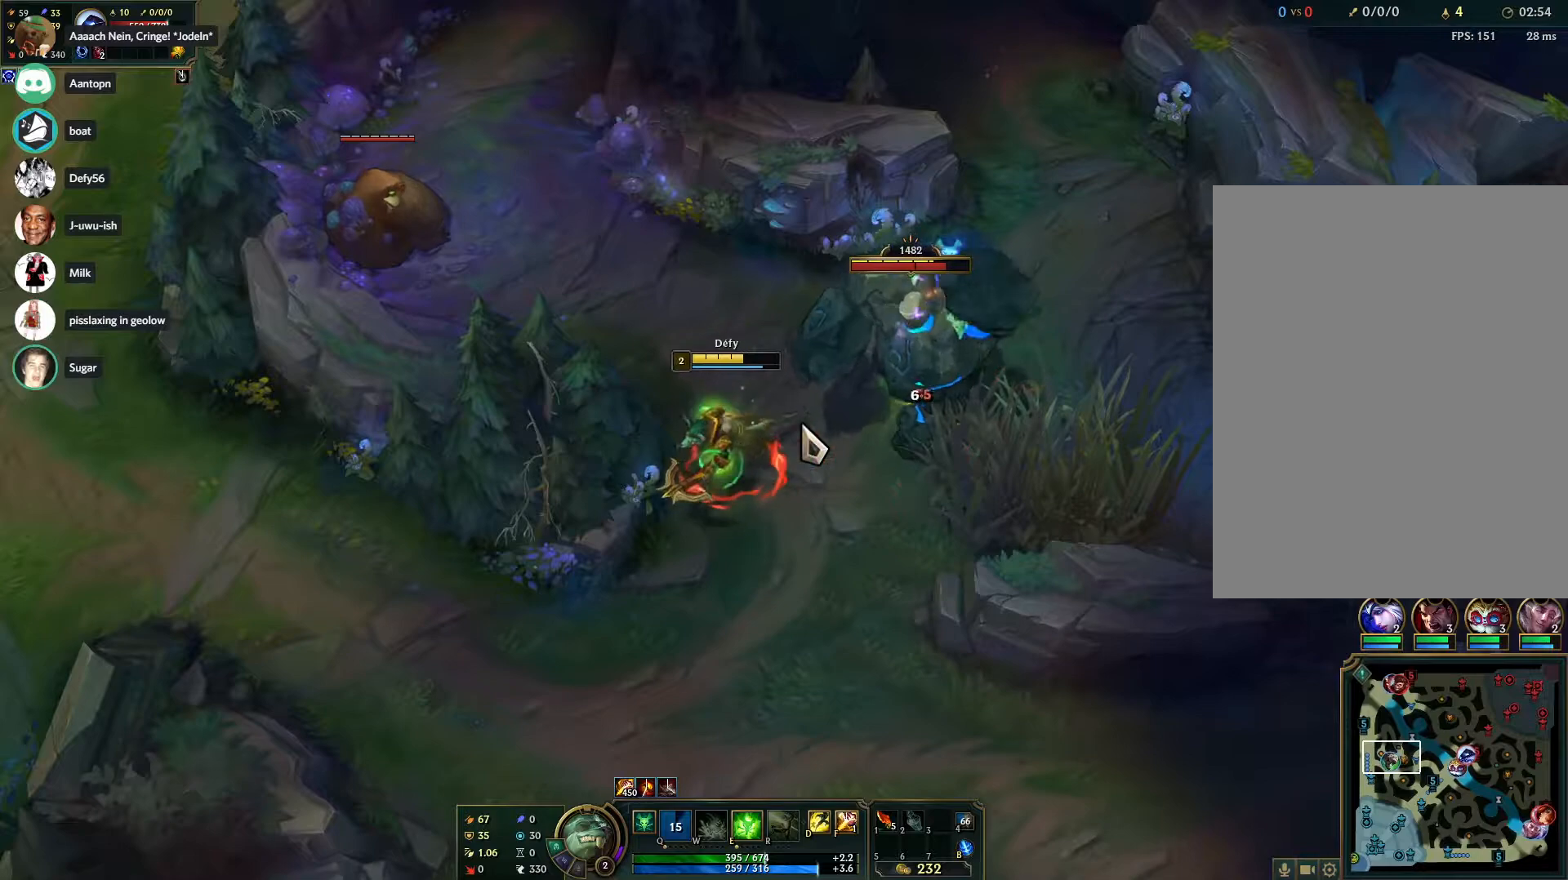
{"keys": [], "mouse": ["right"], "events": [[67, "s", "down"], [117, "s", "up"], [483, "mouse_right", "down"]]}
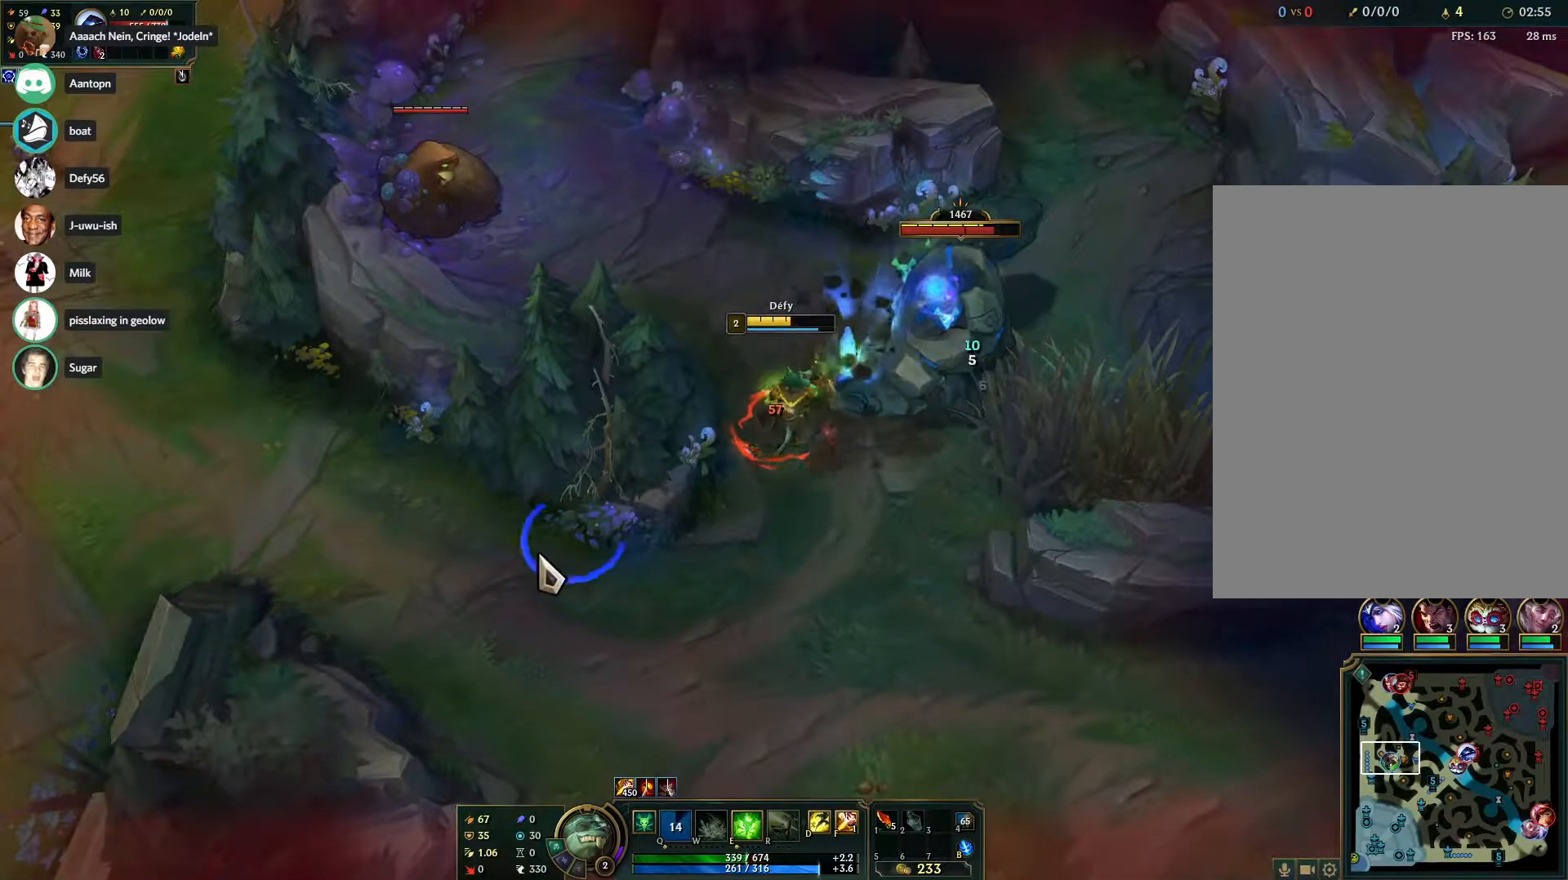
{"keys": [], "mouse": [], "events": [[83, "mouse_right", "up"], [183, "mouse_right", "down"], [267, "mouse_right", "up"], [317, "s", "down"], [417, "s", "up"]]}
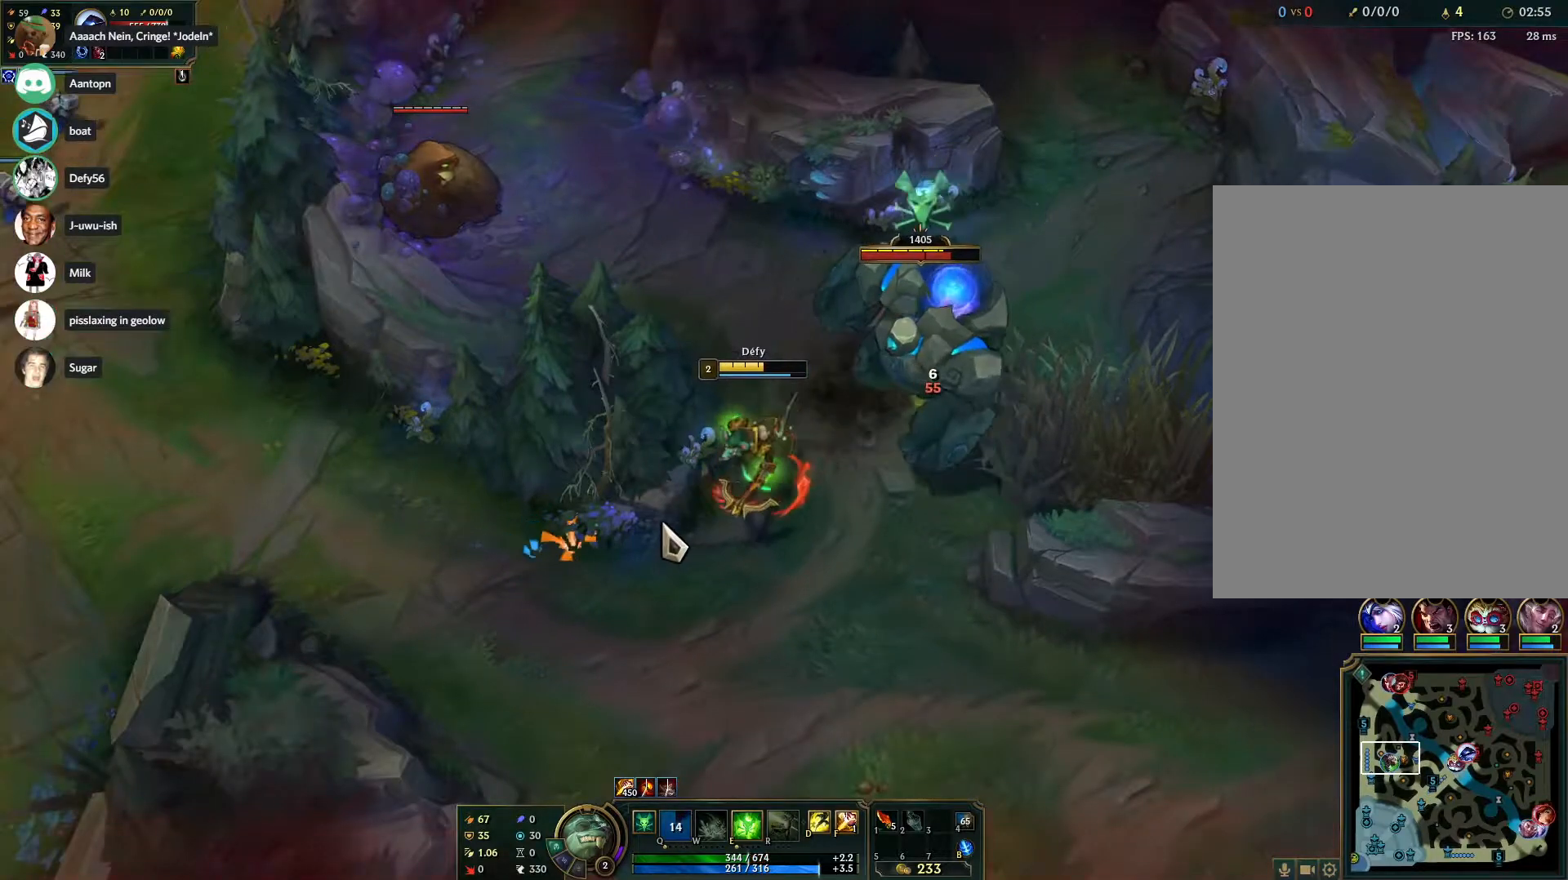
{"keys": [], "mouse": ["right"], "events": [[483, "mouse_right", "down"]]}
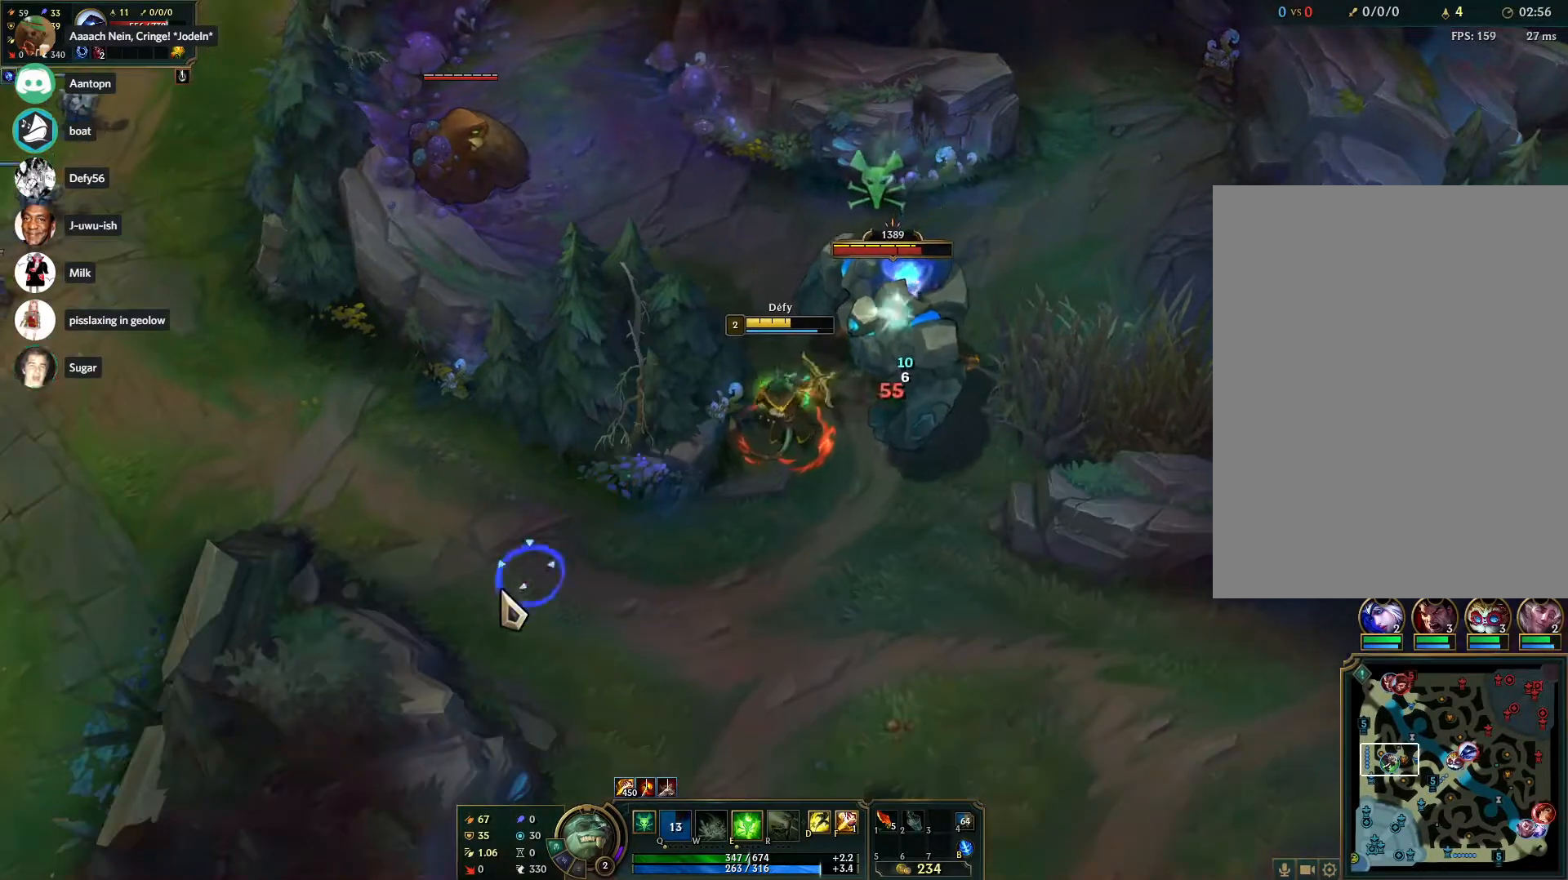
{"keys": [], "mouse": [], "events": [[67, "mouse_right", "up"], [167, "s", "down"], [250, "s", "up"]]}
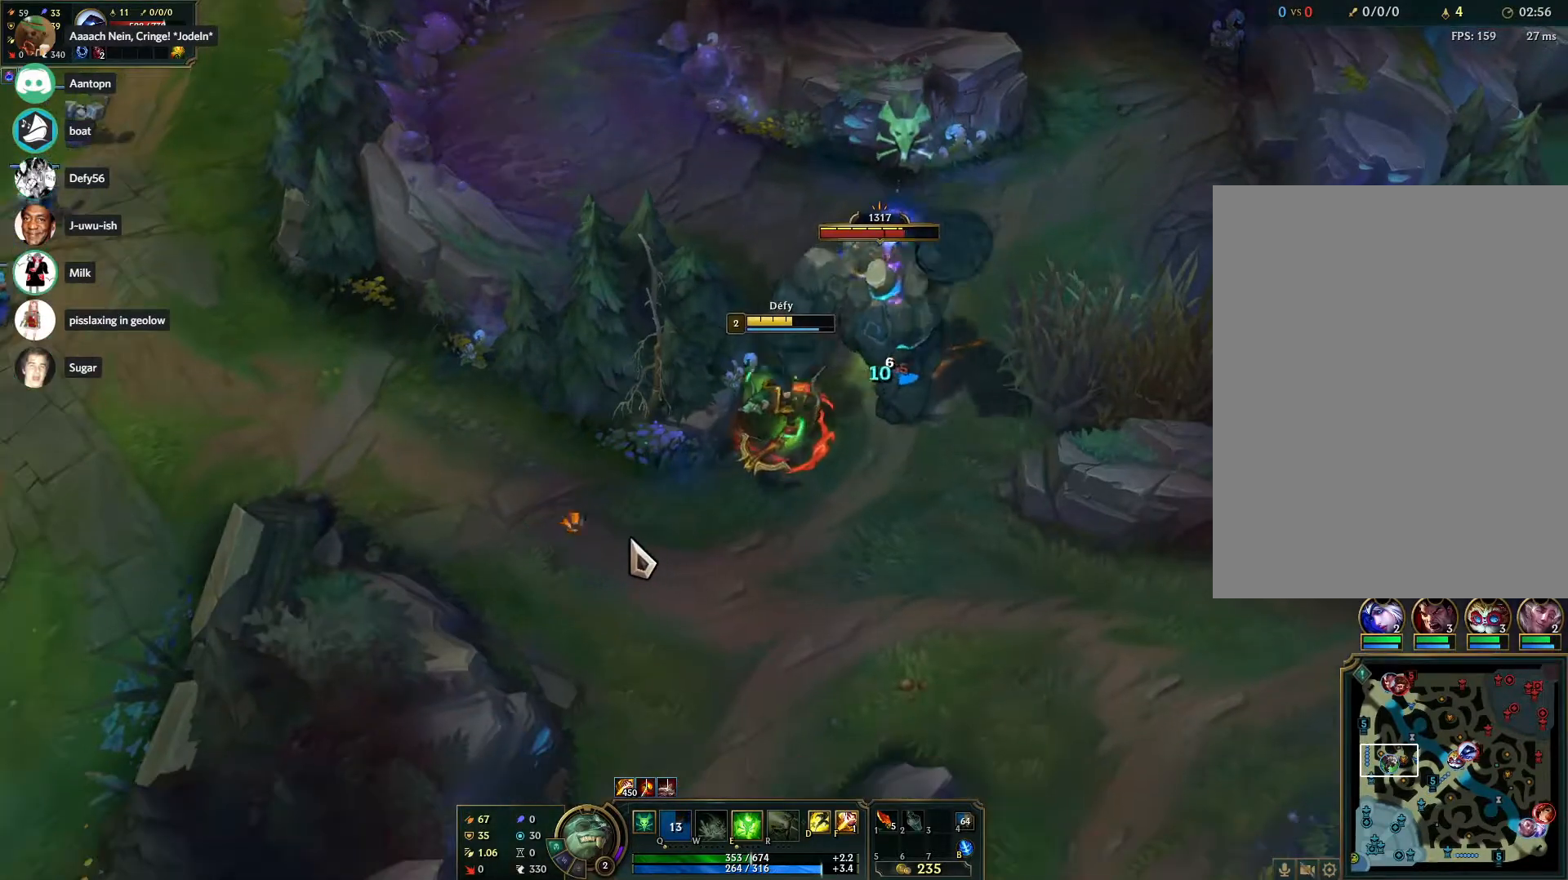
{"keys": [], "mouse": [], "events": []}
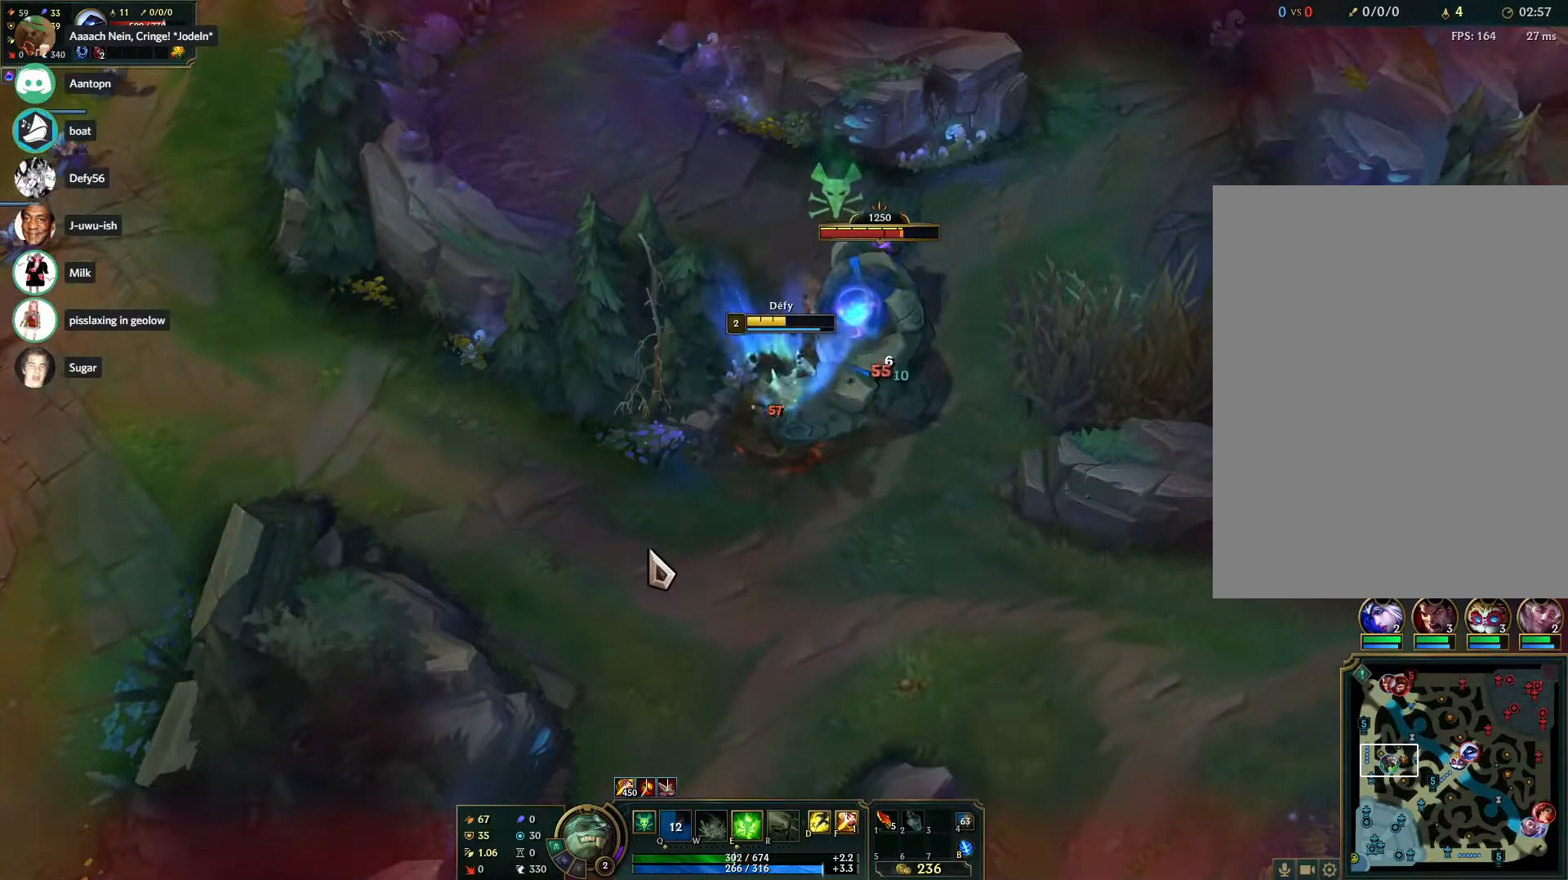
{"keys": [], "mouse": [], "events": [[50, "mouse_right", "down"], [200, "mouse_right", "up"], [333, "s", "down"], [433, "s", "up"]]}
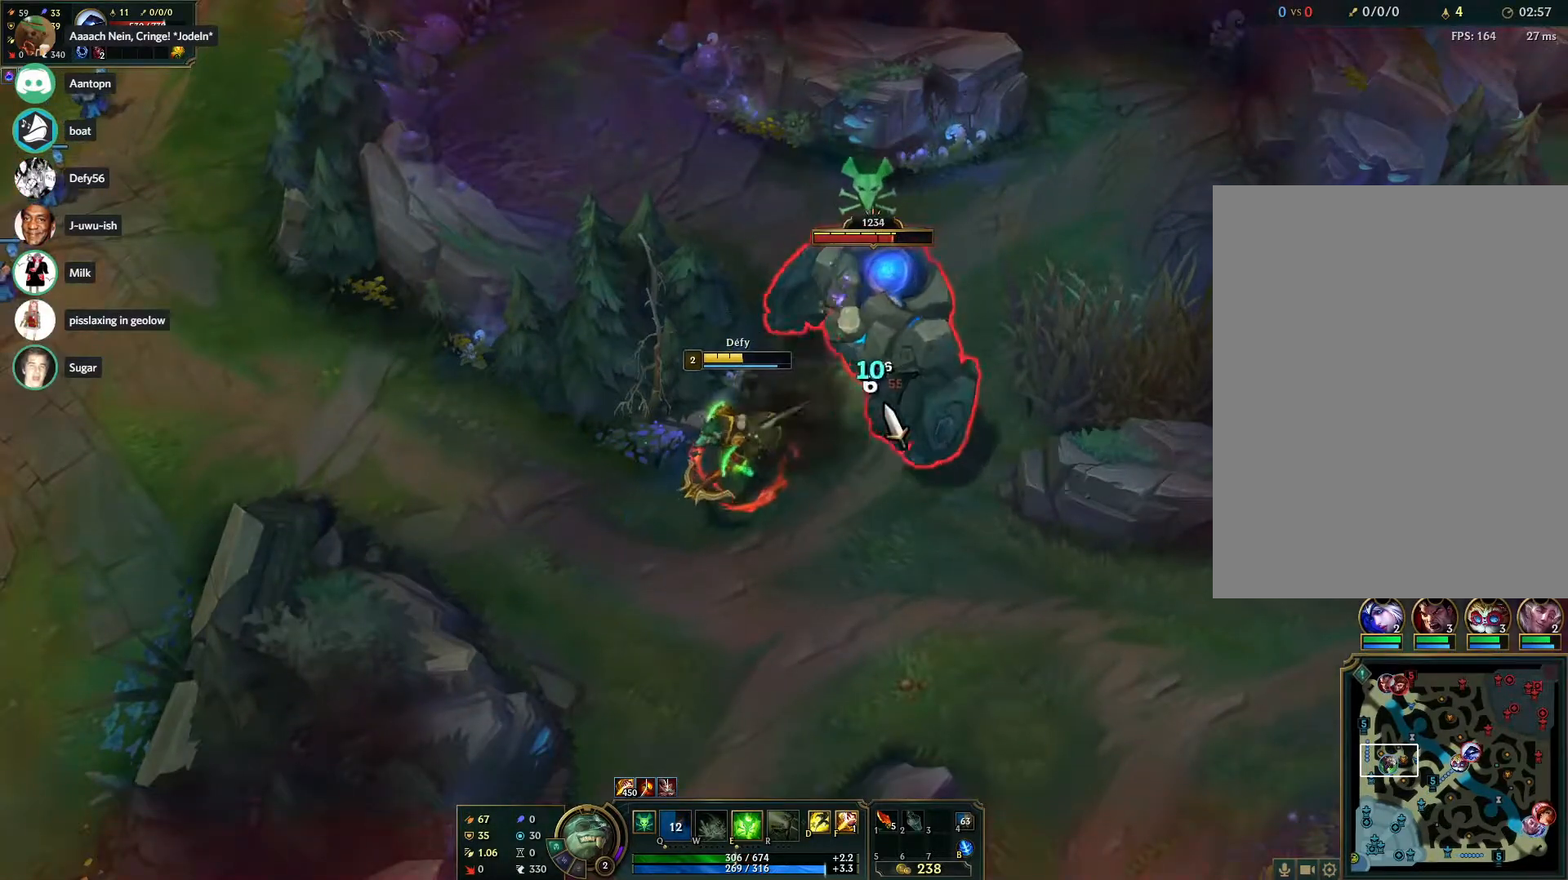
{"keys": [], "mouse": ["right"], "events": [[17, "s", "down"], [117, "s", "up"], [250, "f", "down"], [350, "f", "up"], [450, "mouse_right", "down"]]}
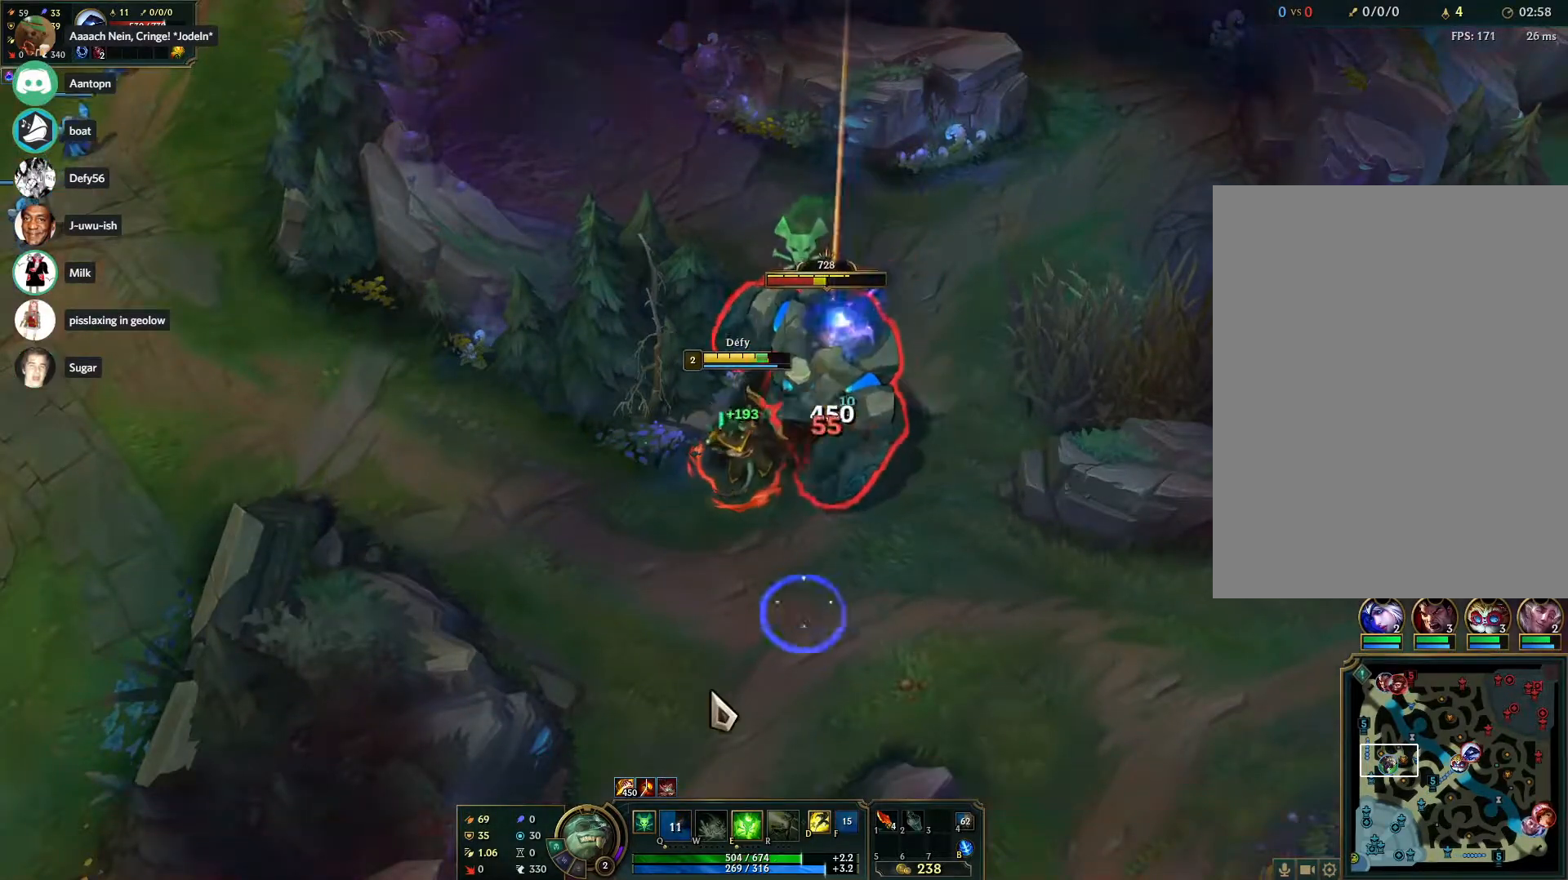
{"keys": ["s"], "mouse": [], "events": [[83, "mouse_right", "up"], [183, "mouse_right", "down"], [267, "mouse_right", "up"], [317, "s", "down"], [417, "s", "up"], [467, "s", "down"]]}
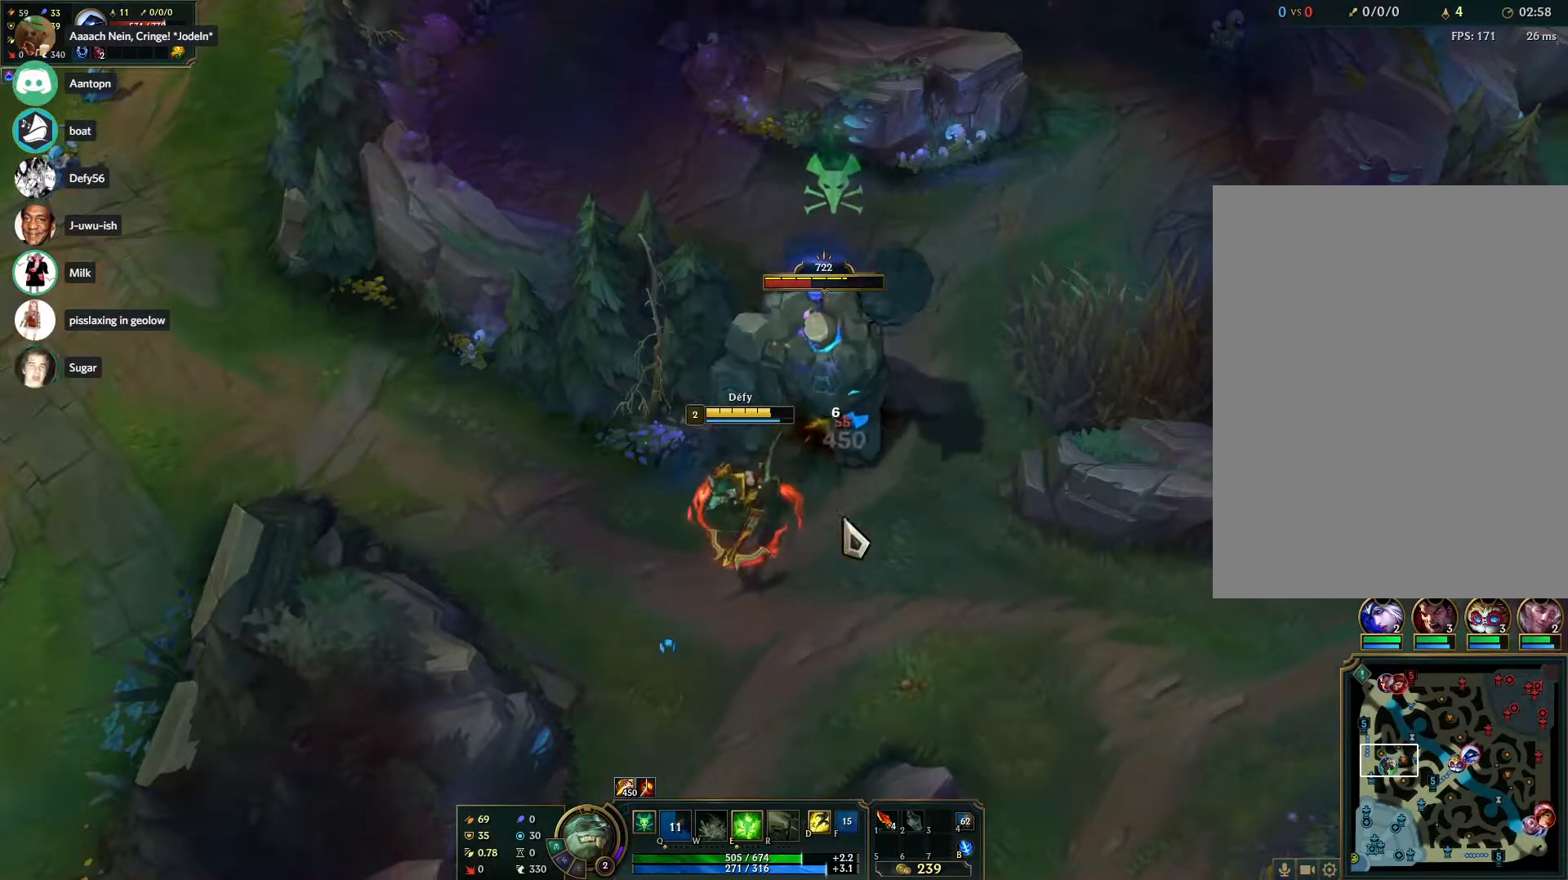
{"keys": [], "mouse": ["right"], "events": [[17, "s", "up"], [383, "mouse_right", "down"]]}
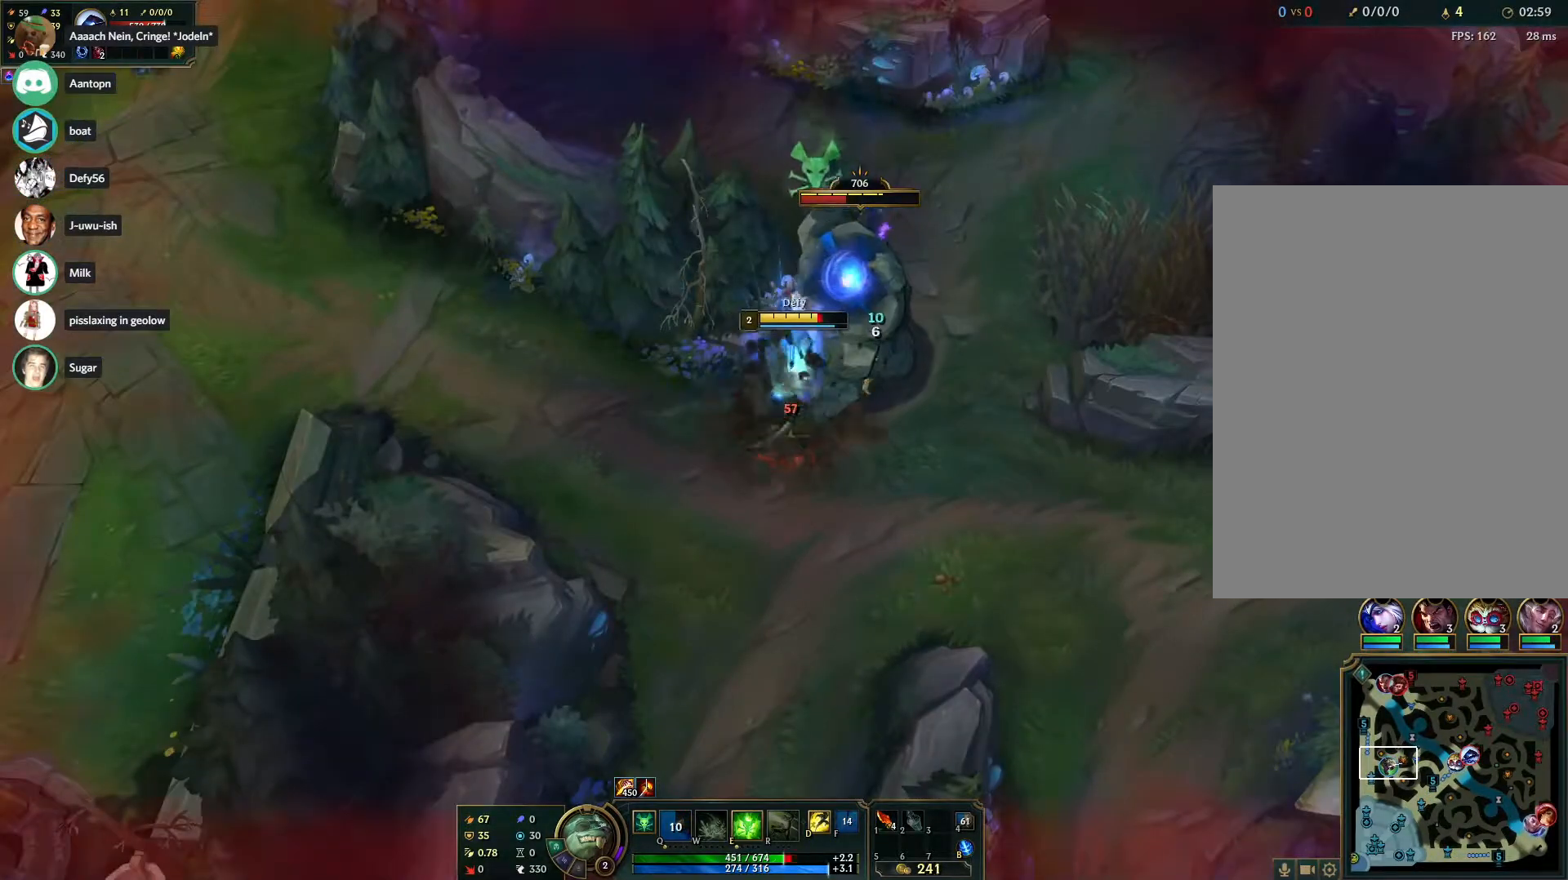
{"keys": [], "mouse": [], "events": [[17, "mouse_right", "up"], [67, "mouse_right", "down"], [200, "mouse_right", "up"]]}
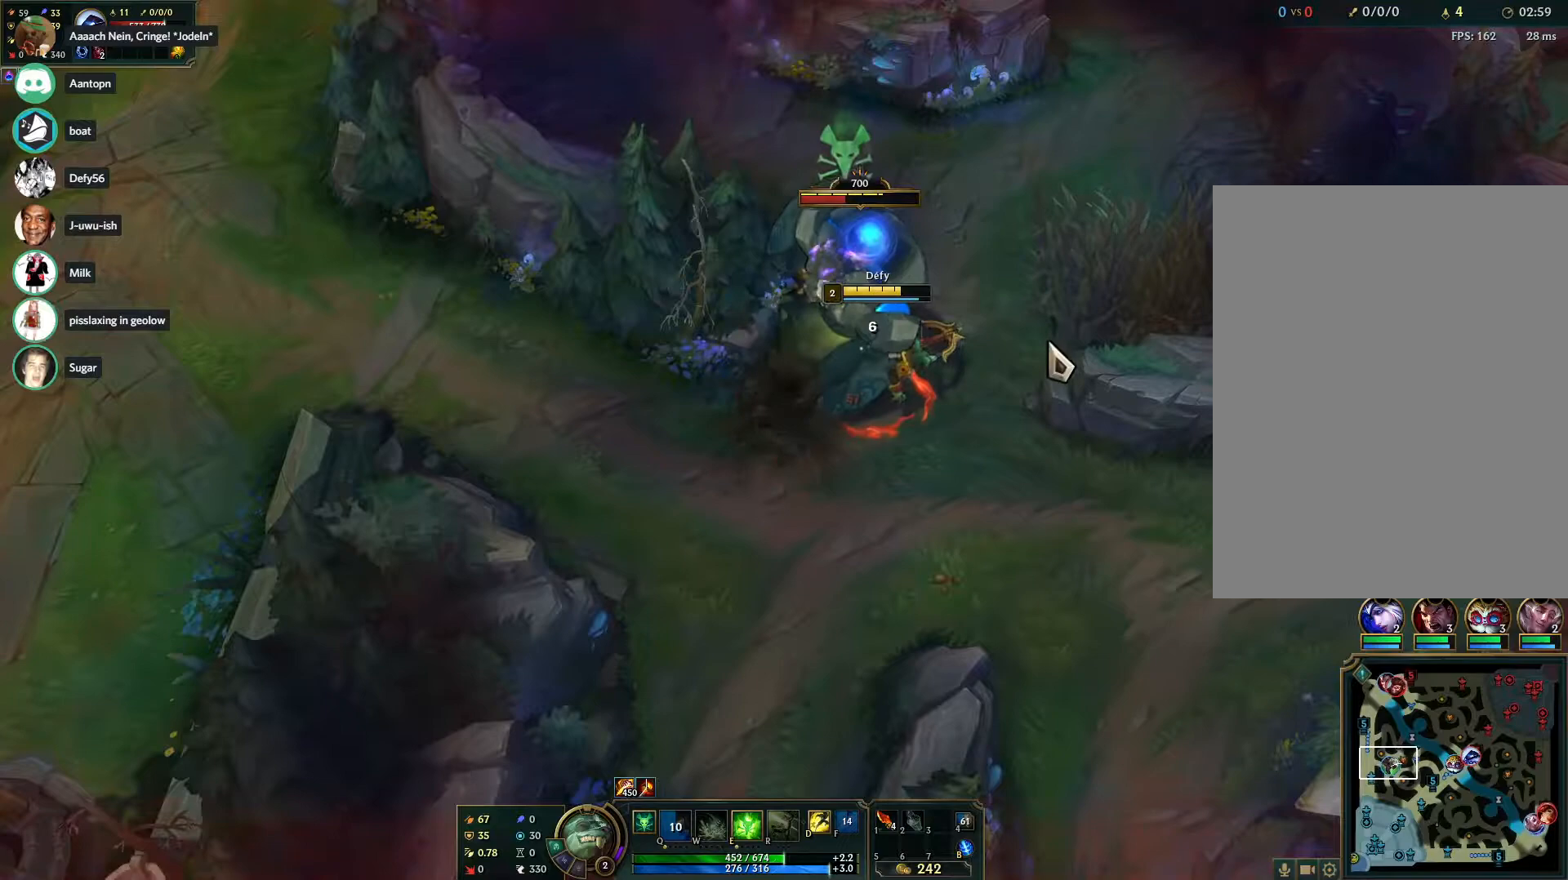
{"keys": ["tab"], "mouse": [], "events": [[33, "s", "down"], [133, "s", "up"], [183, "s", "down"], [217, "s", "up"], [317, "tab", "down"]]}
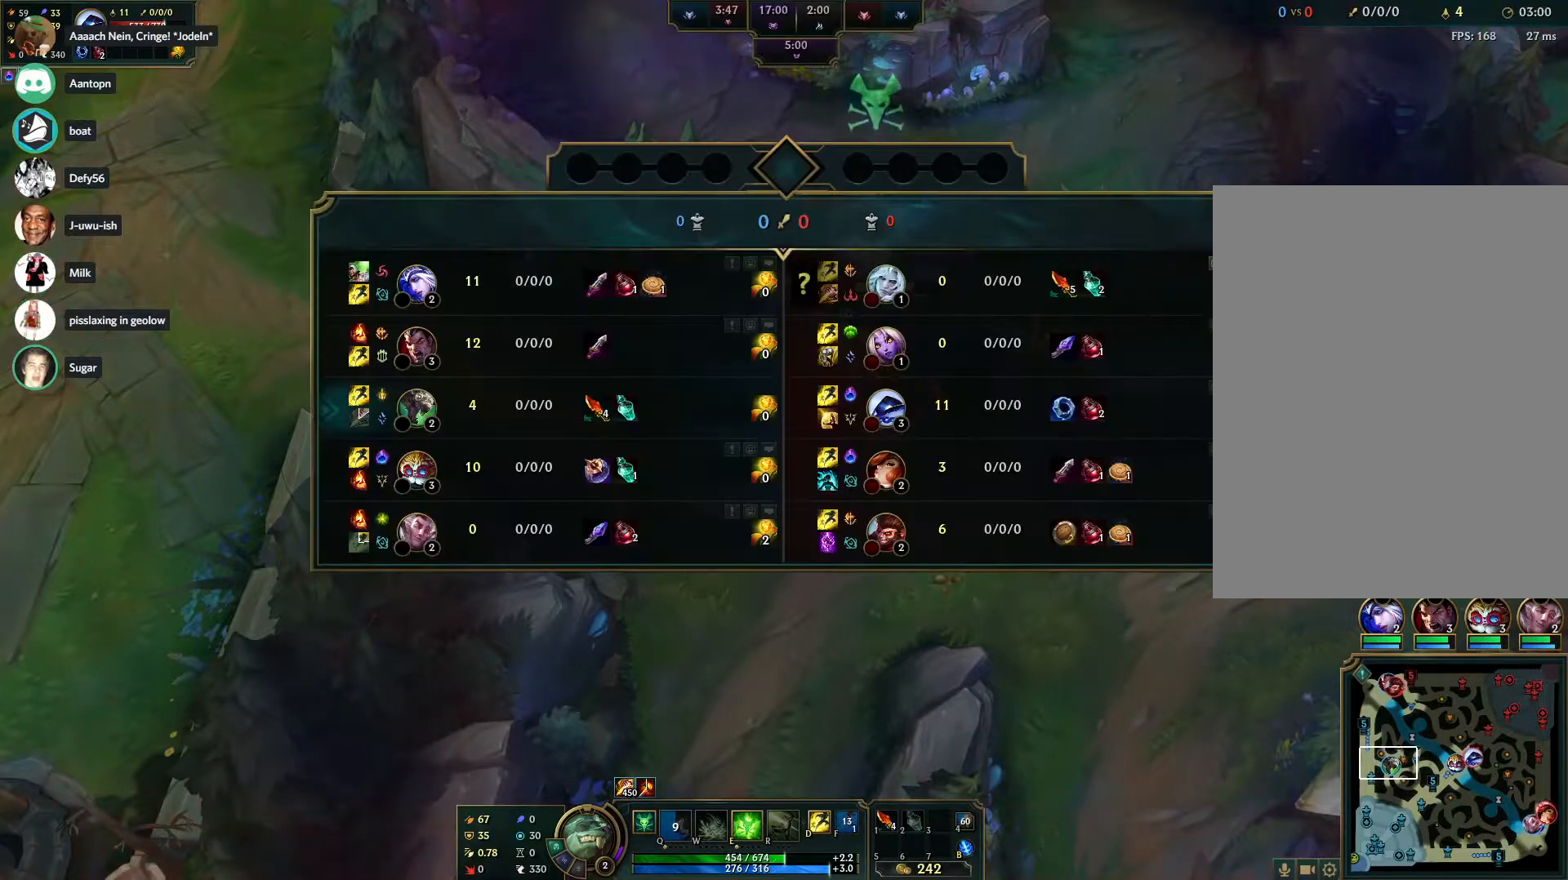
{"keys": ["tab"], "mouse": [], "events": [[50, "mouse_right", "down"], [150, "mouse_right", "up"], [200, "mouse_right", "down"], [333, "mouse_right", "up"]]}
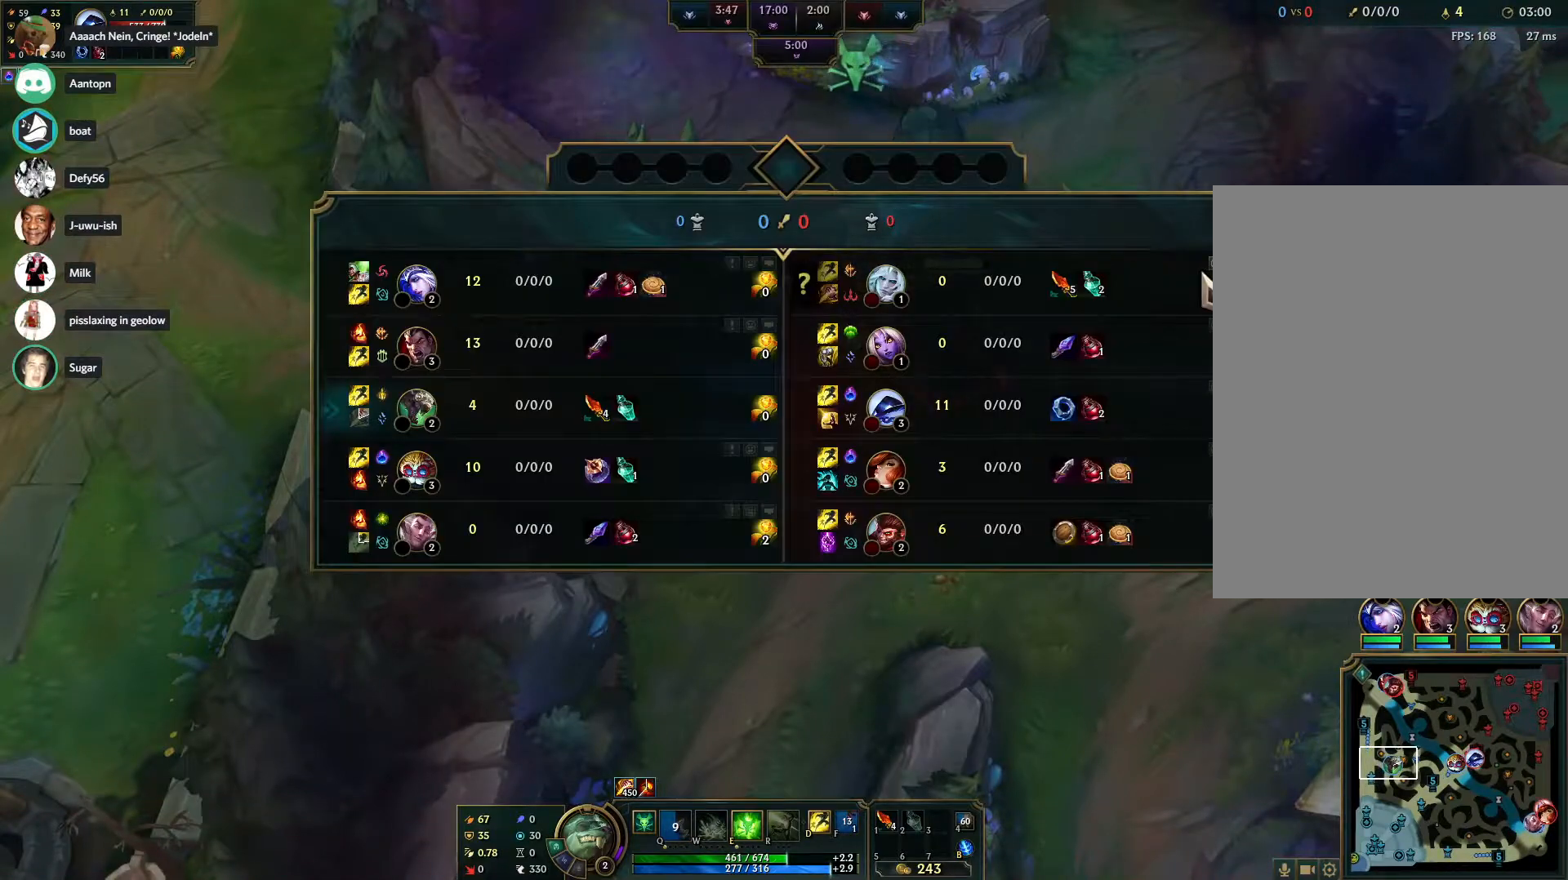
{"keys": ["tab"], "mouse": [], "events": [[33, "s", "down"], [33, "tab", "up"], [167, "s", "up"], [217, "tab", "down"]]}
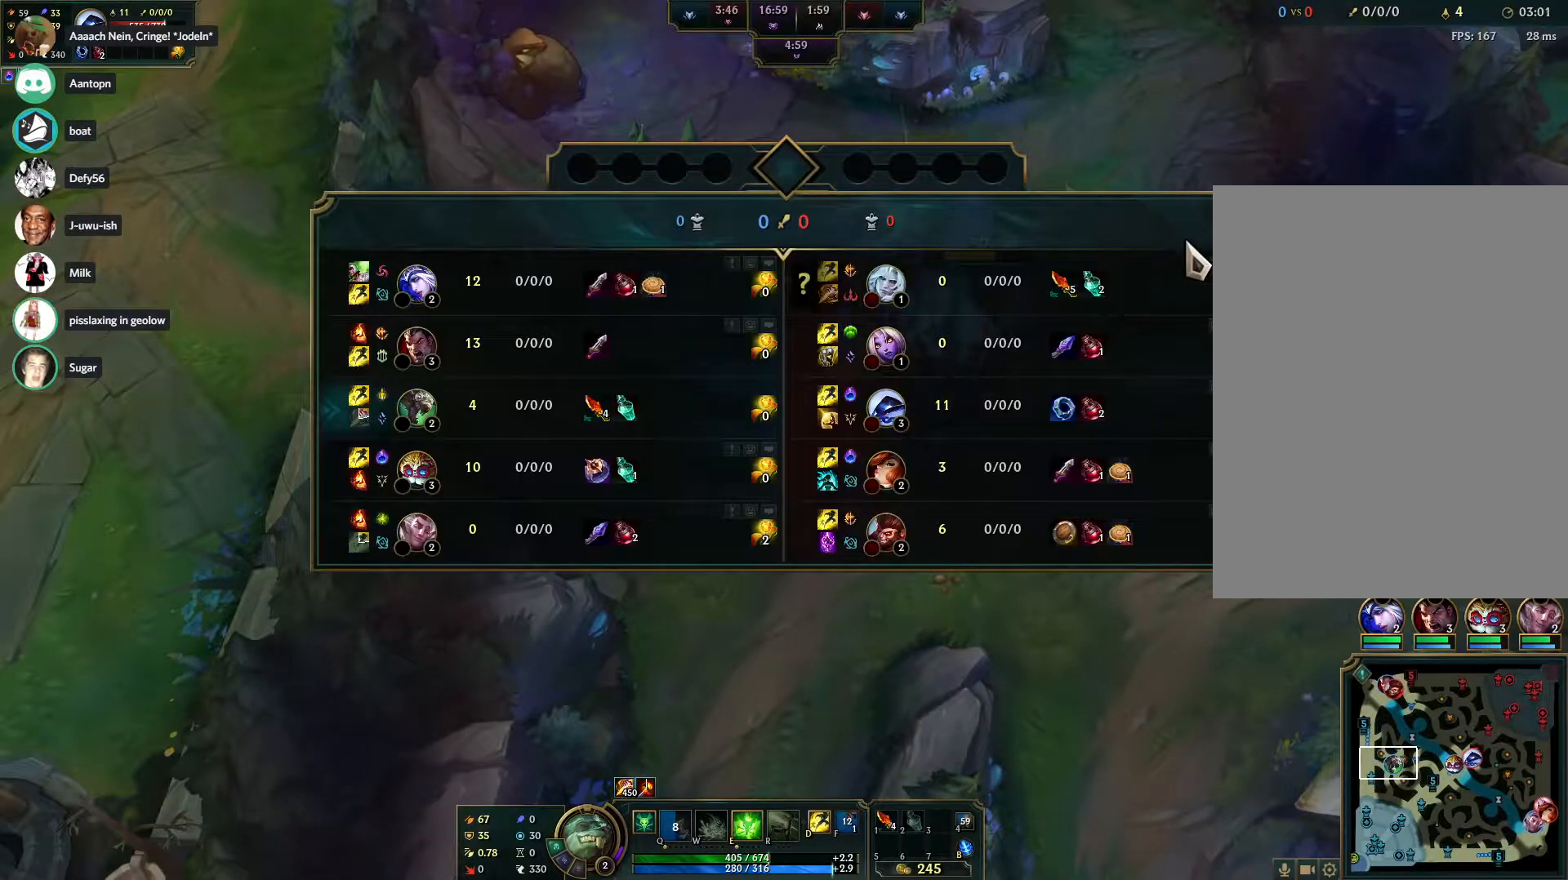
{"keys": ["tab"], "mouse": ["right"], "events": [[133, "e", "down"], [133, "tab", "up"], [183, "e", "up"], [217, "e", "down"], [367, "e", "up"], [367, "mouse_right", "down"], [367, "tab", "down"], [417, "mouse_right", "up"], [500, "mouse_right", "down"]]}
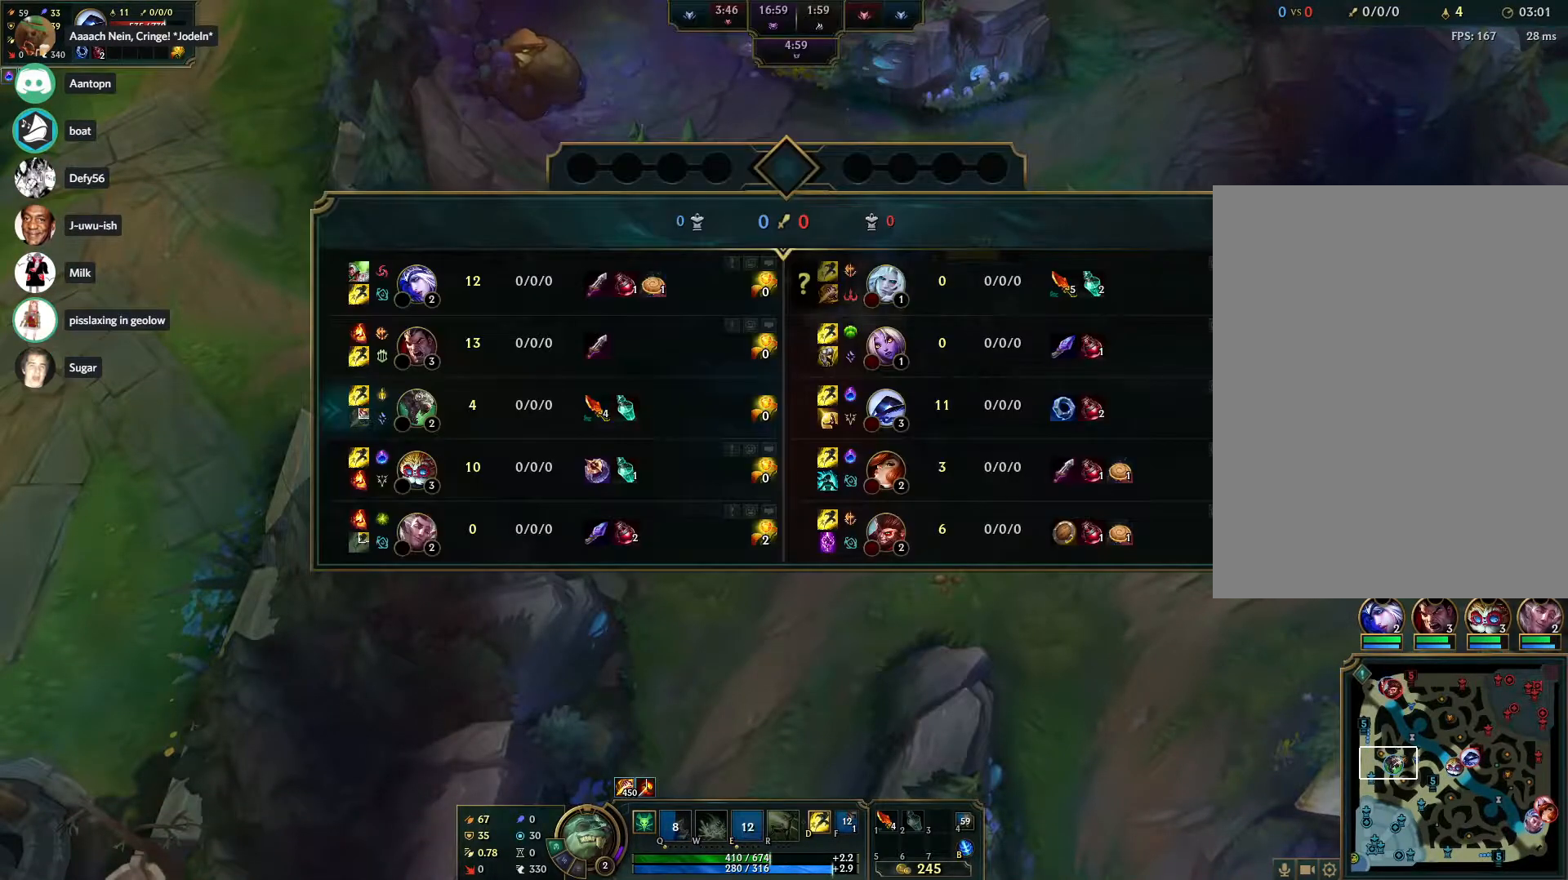
{"keys": ["s"], "mouse": [], "events": [[100, "mouse_right", "up"], [100, "tab", "up"], [200, "mouse_right", "down"], [283, "mouse_right", "up"], [467, "s", "down"]]}
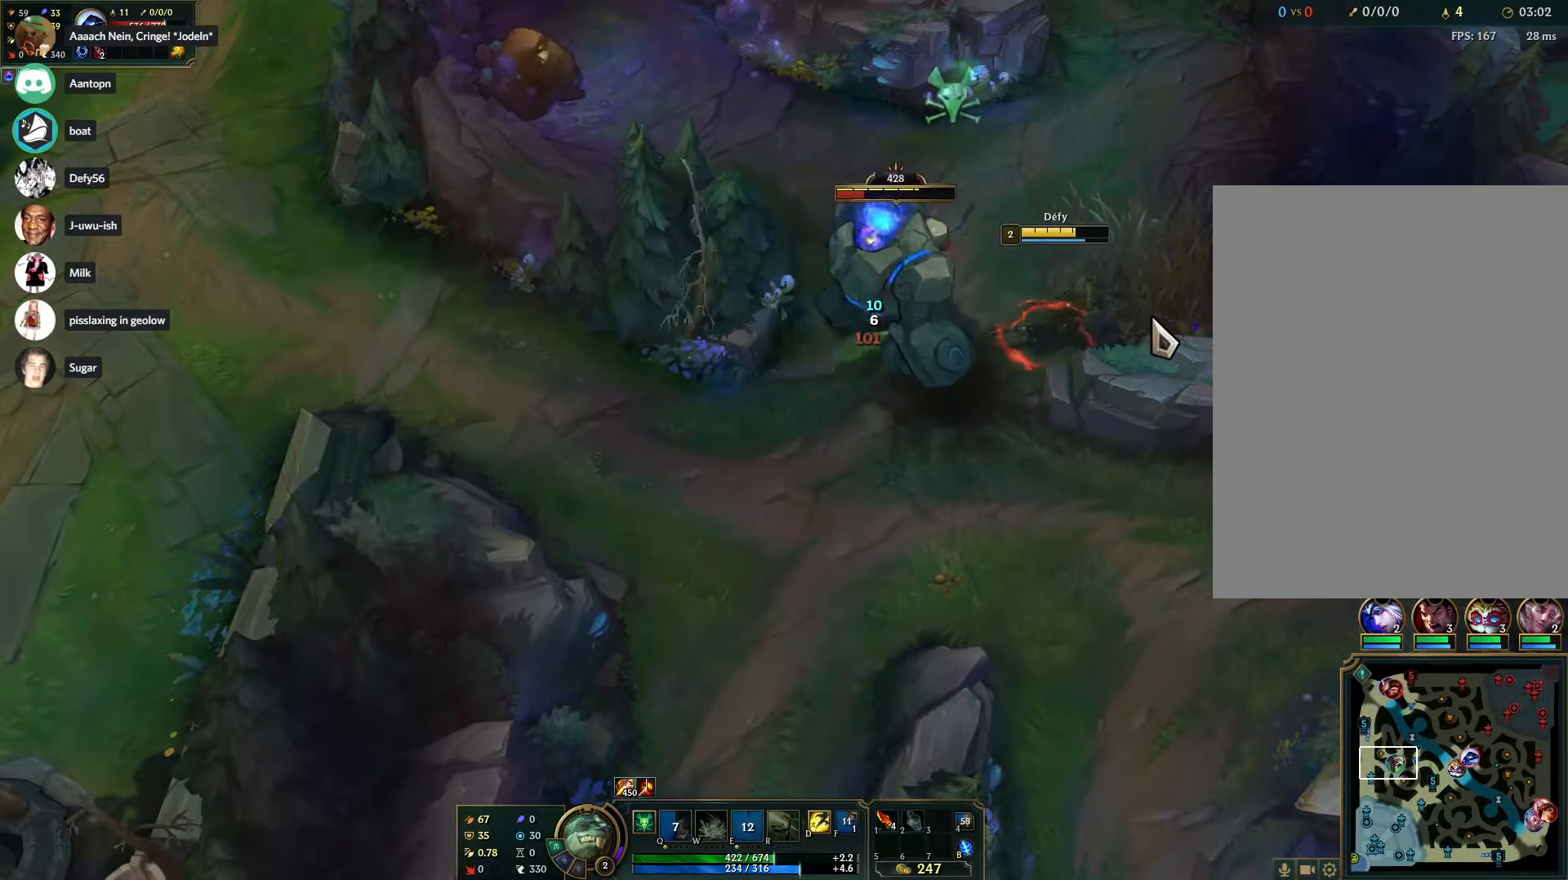
{"keys": [], "mouse": ["right"], "events": [[67, "s", "up"], [500, "mouse_right", "down"]]}
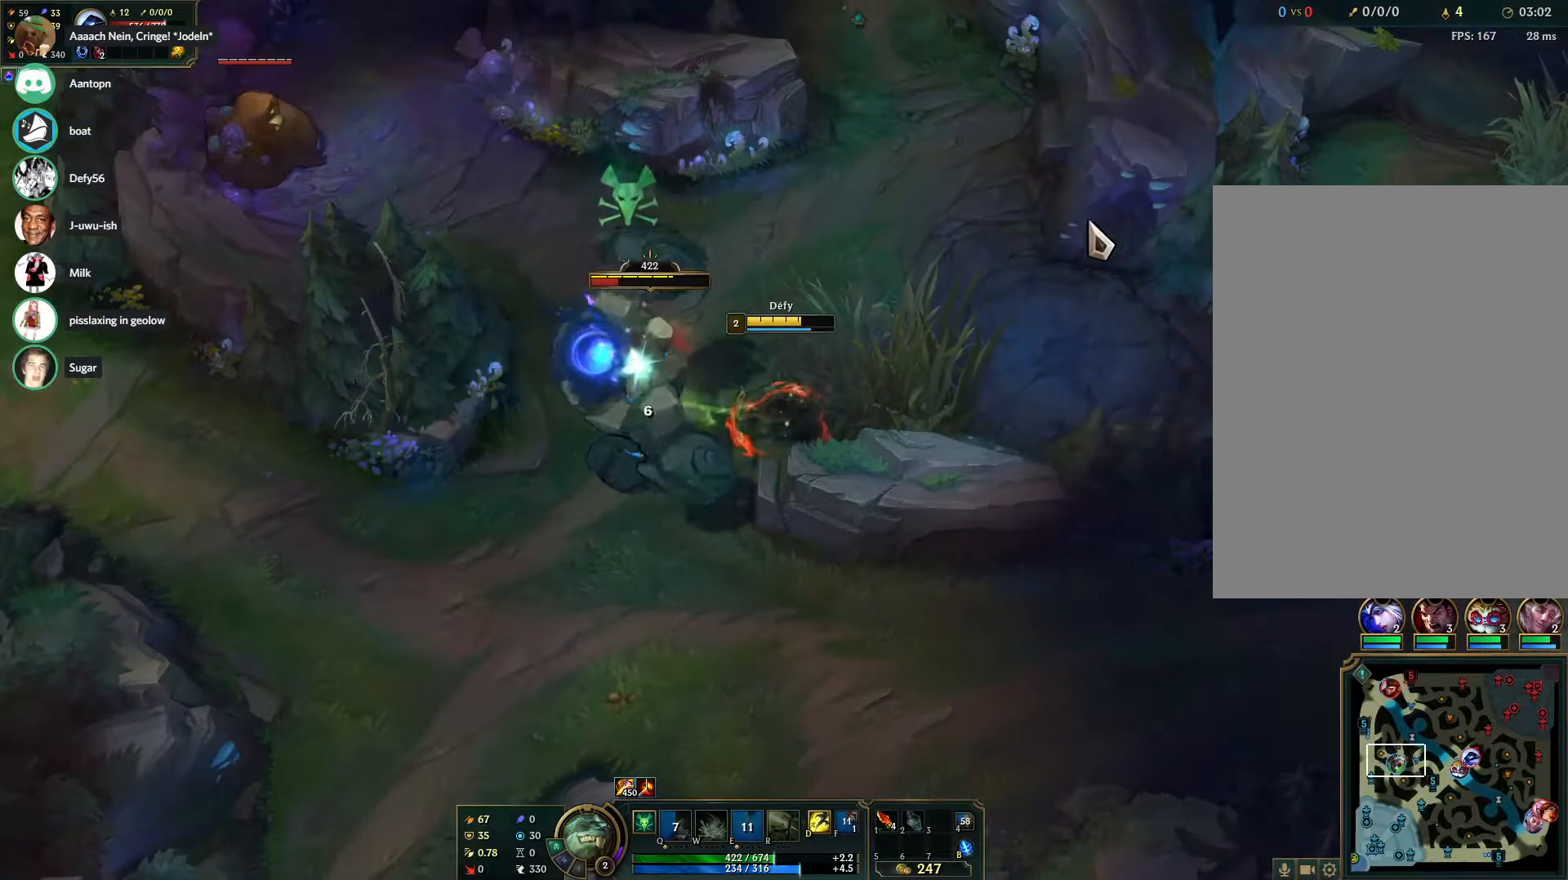
{"keys": [], "mouse": [], "events": [[83, "mouse_right", "up"], [183, "mouse_right", "down"], [267, "mouse_right", "up"], [317, "mouse_right", "down"], [467, "mouse_right", "up"]]}
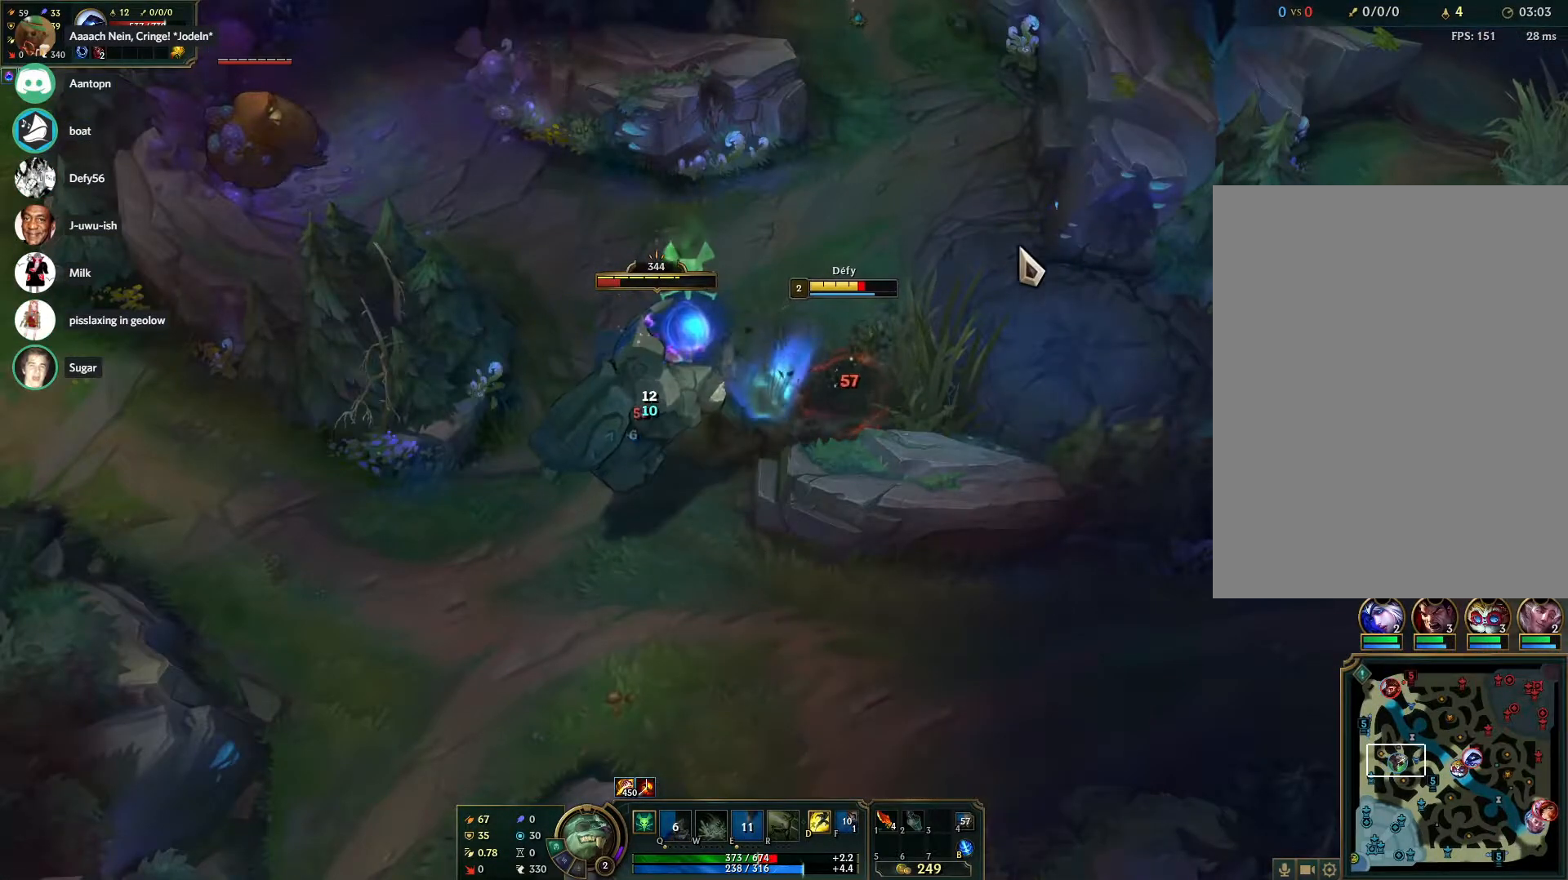
{"keys": [], "mouse": [], "events": [[283, "s", "down"], [383, "s", "up"]]}
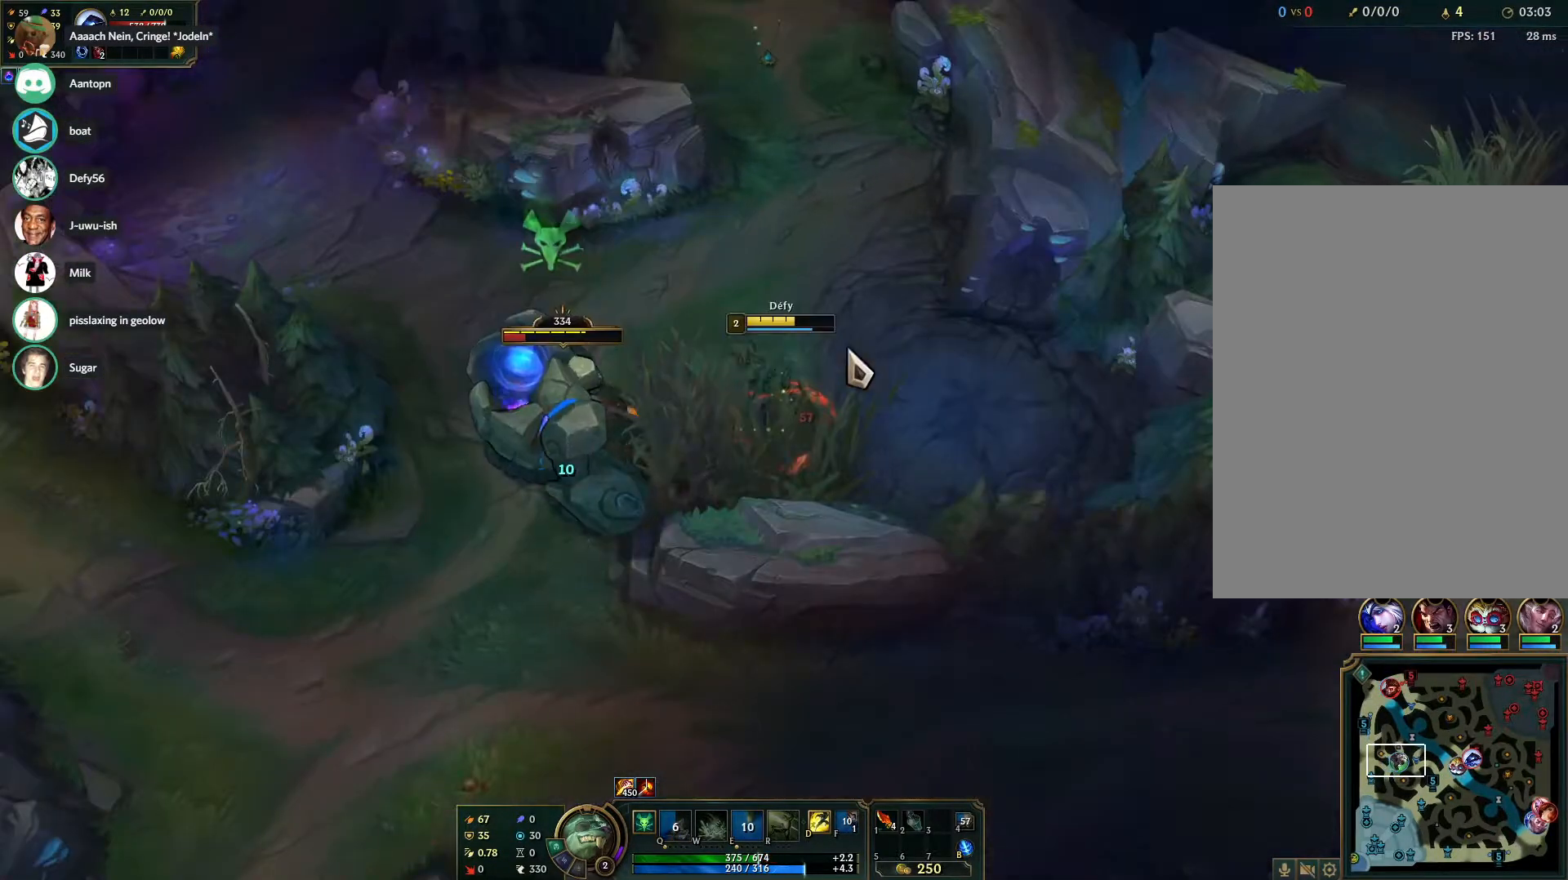
{"keys": [], "mouse": [], "events": [[167, "mouse_right", "down"], [300, "mouse_right", "up"], [350, "mouse_right", "down"], [450, "mouse_right", "up"]]}